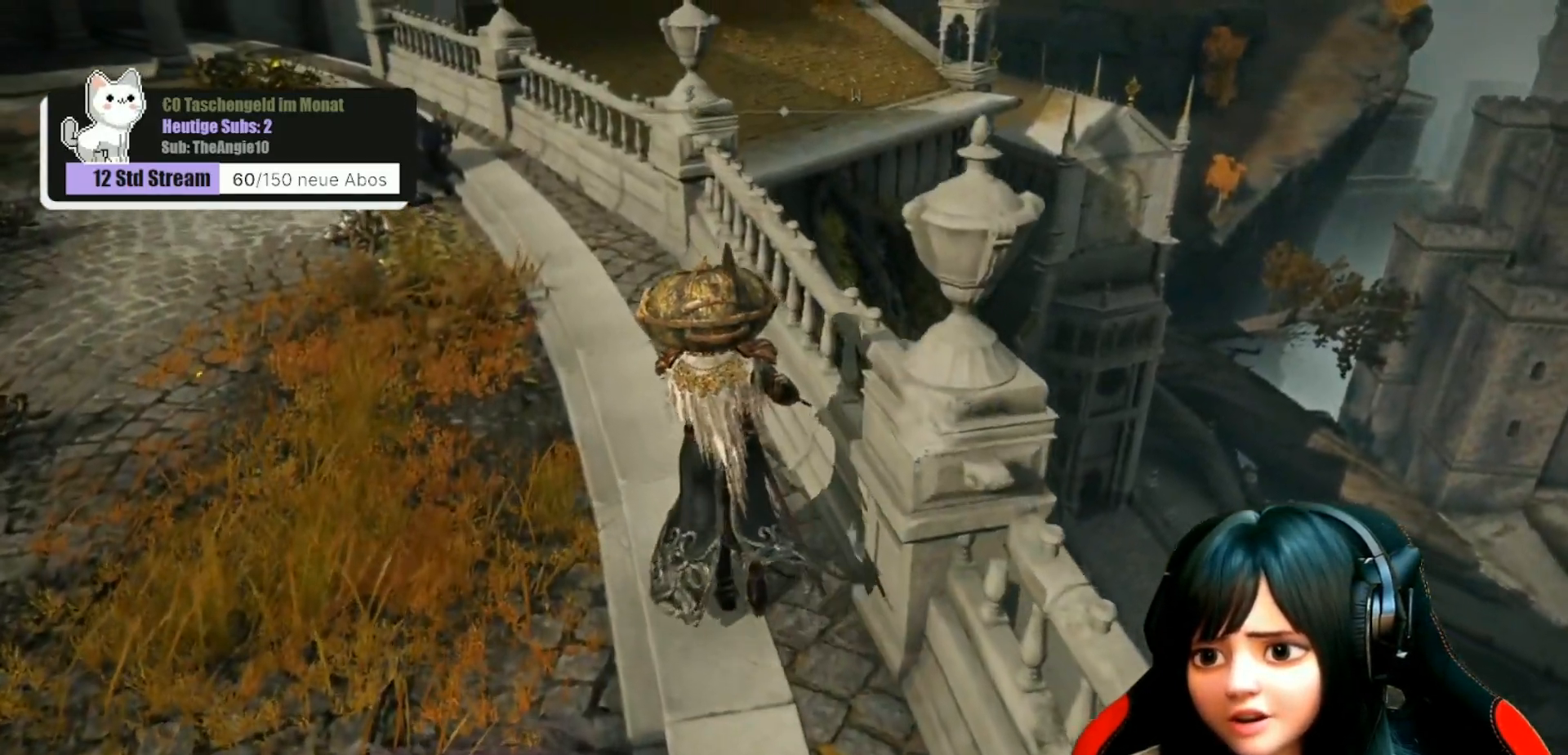
Gameplay with a controller (Xbox layout); each line is a JSON object with the inputs held at the frame after it. "events" lists button and stick changes between this image and that frame as [ms after this image, input, new state], when the widget could be followed in between.
{"buttons": [], "left_stick": "up", "right_stick": "up-left", "events": [[133, "left_stick", "up"], [383, "right_stick", "up-left"]]}
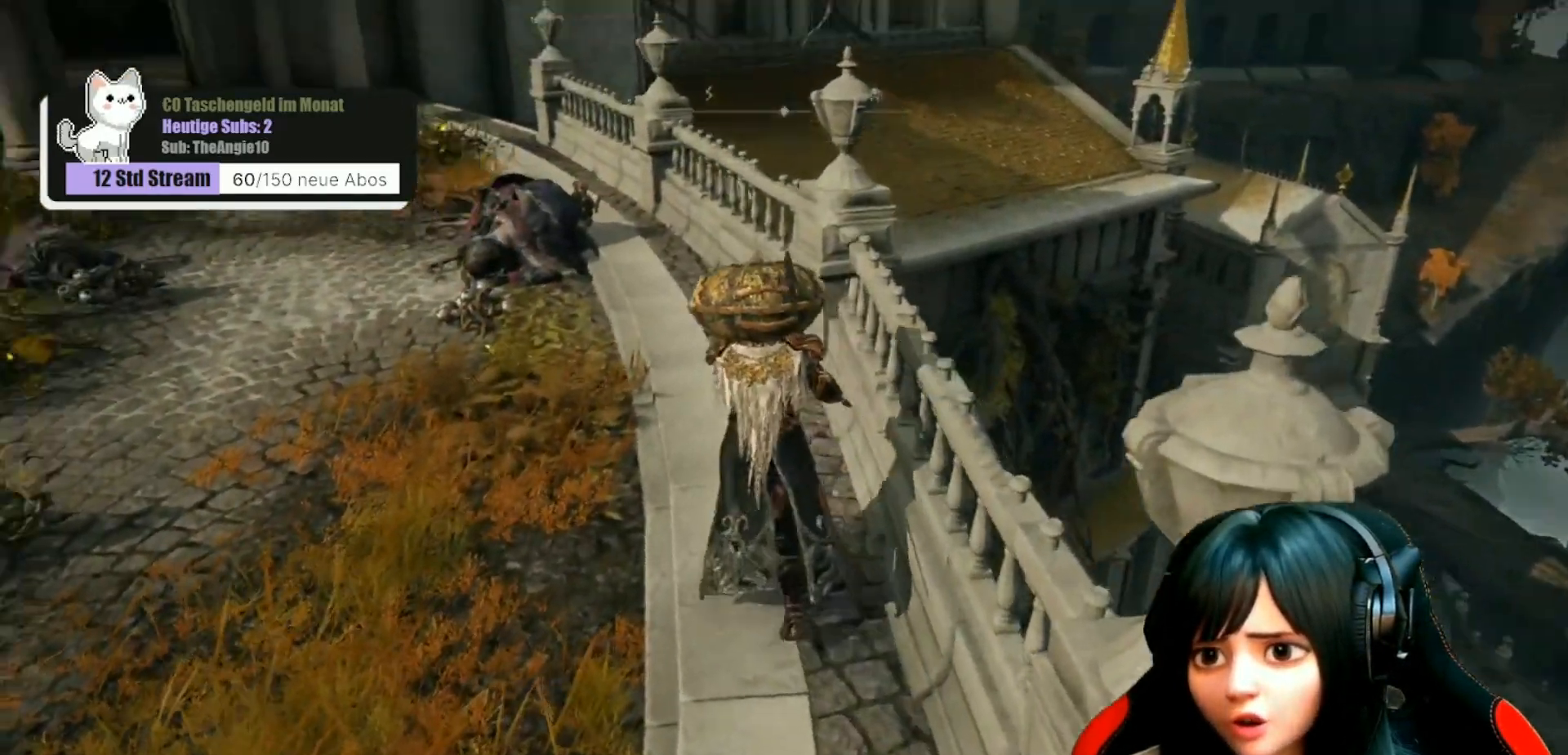
{"buttons": [], "left_stick": "up", "right_stick": "center", "events": [[133, "right_stick", "center"]]}
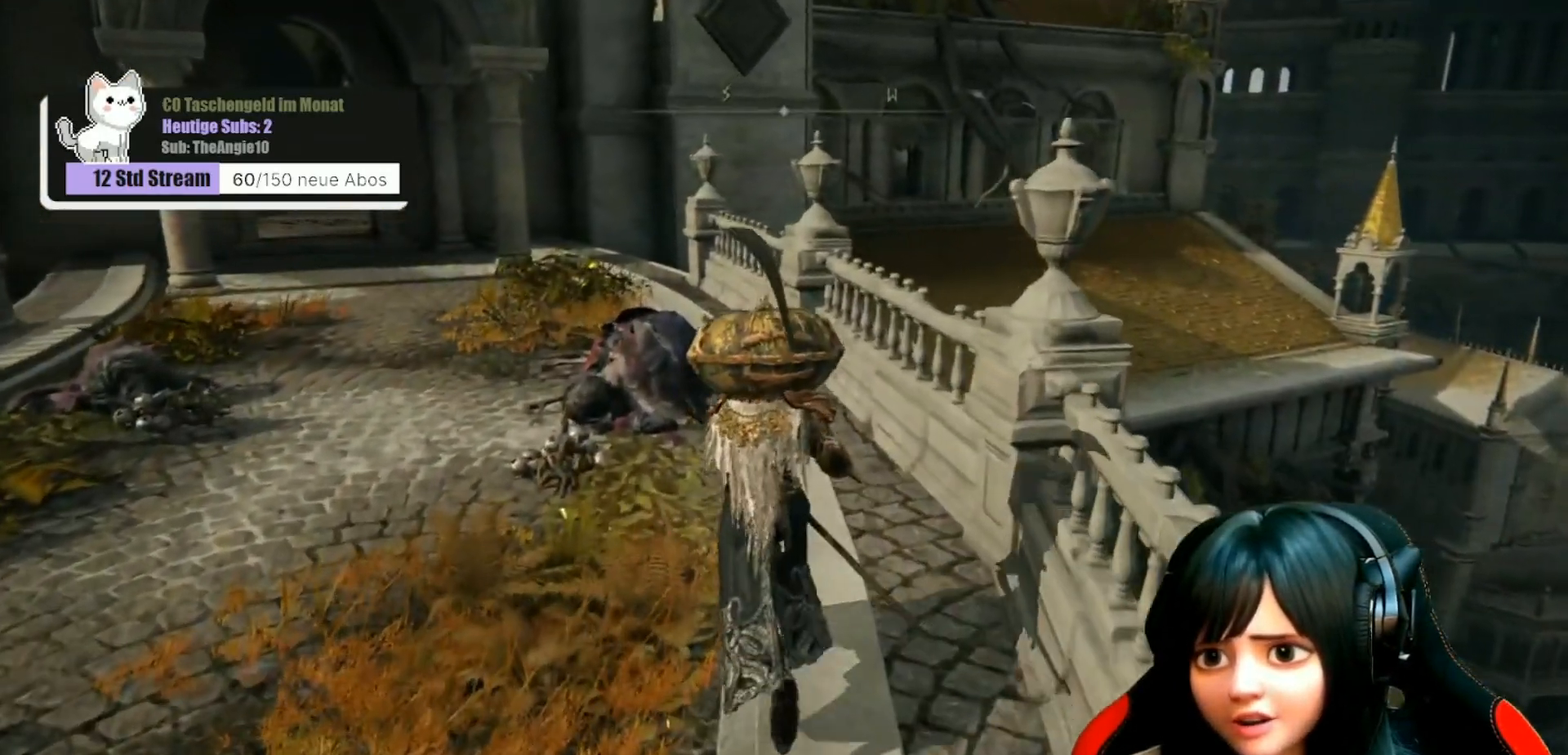
{"buttons": [], "left_stick": "up", "right_stick": "center", "events": [[117, "right_stick", "up-left"], [167, "right_stick", "left"], [317, "right_stick", "center"]]}
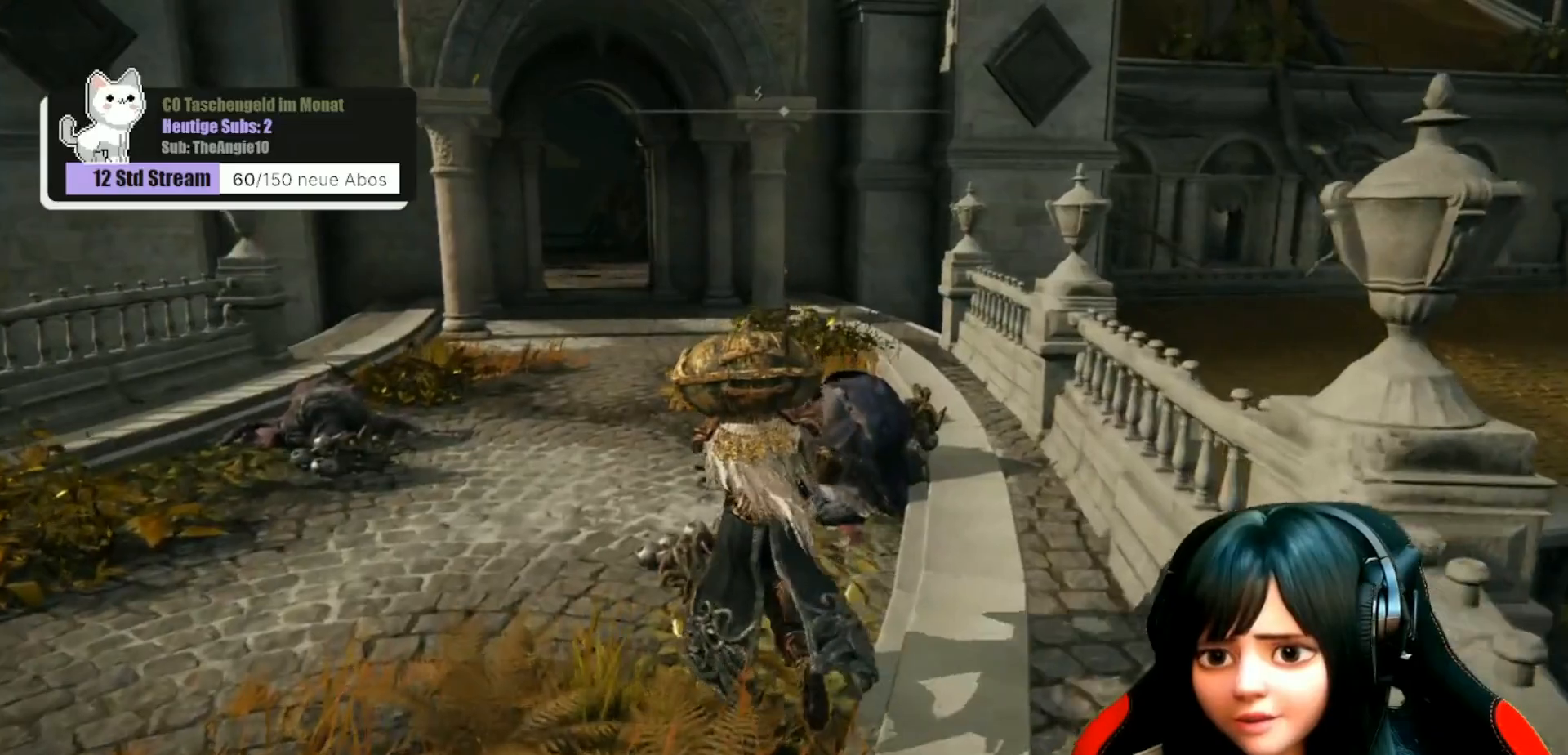
{"buttons": ["B"], "left_stick": "up", "right_stick": "center", "events": [[250, "B", "down"]]}
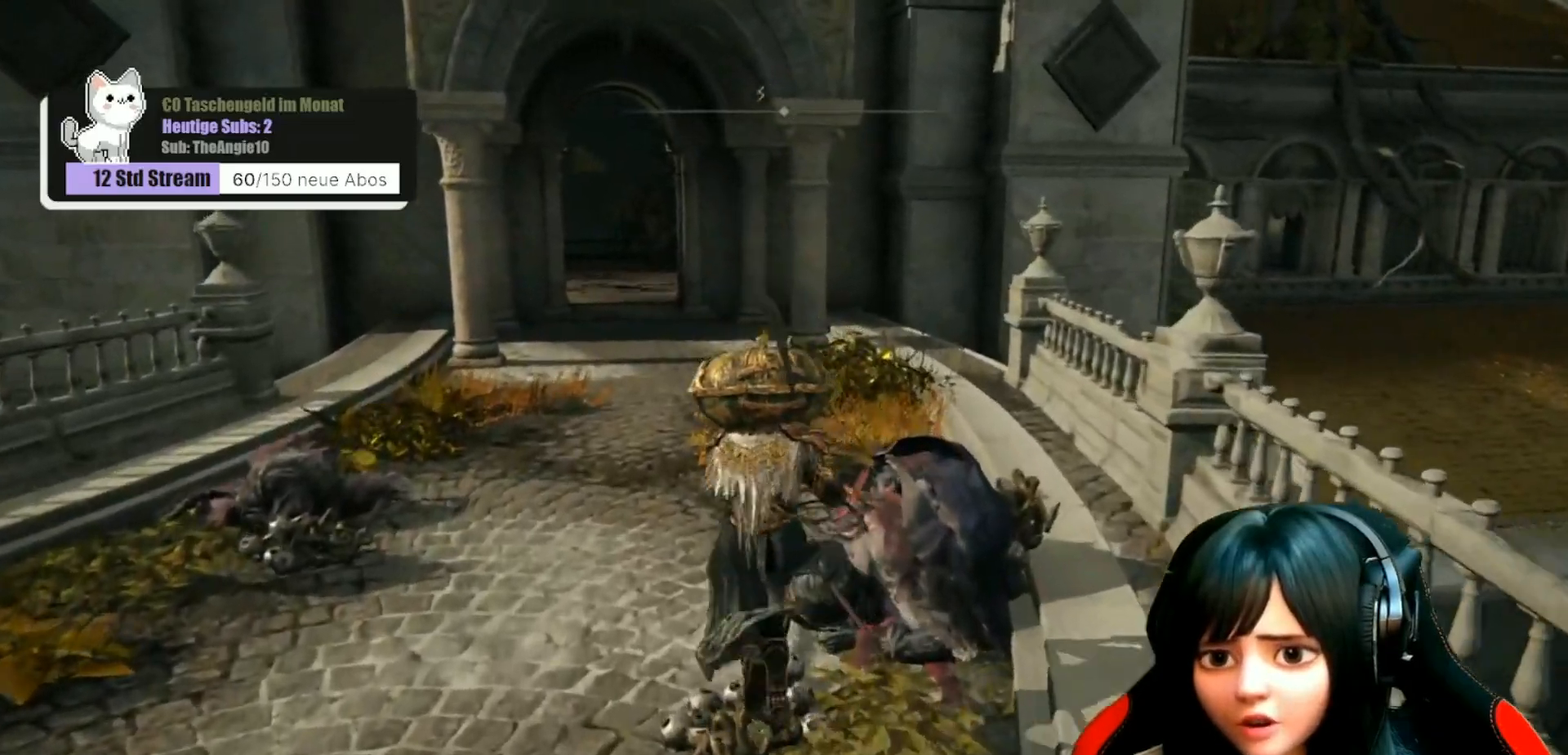
{"buttons": ["B"], "left_stick": "up", "right_stick": "center", "events": []}
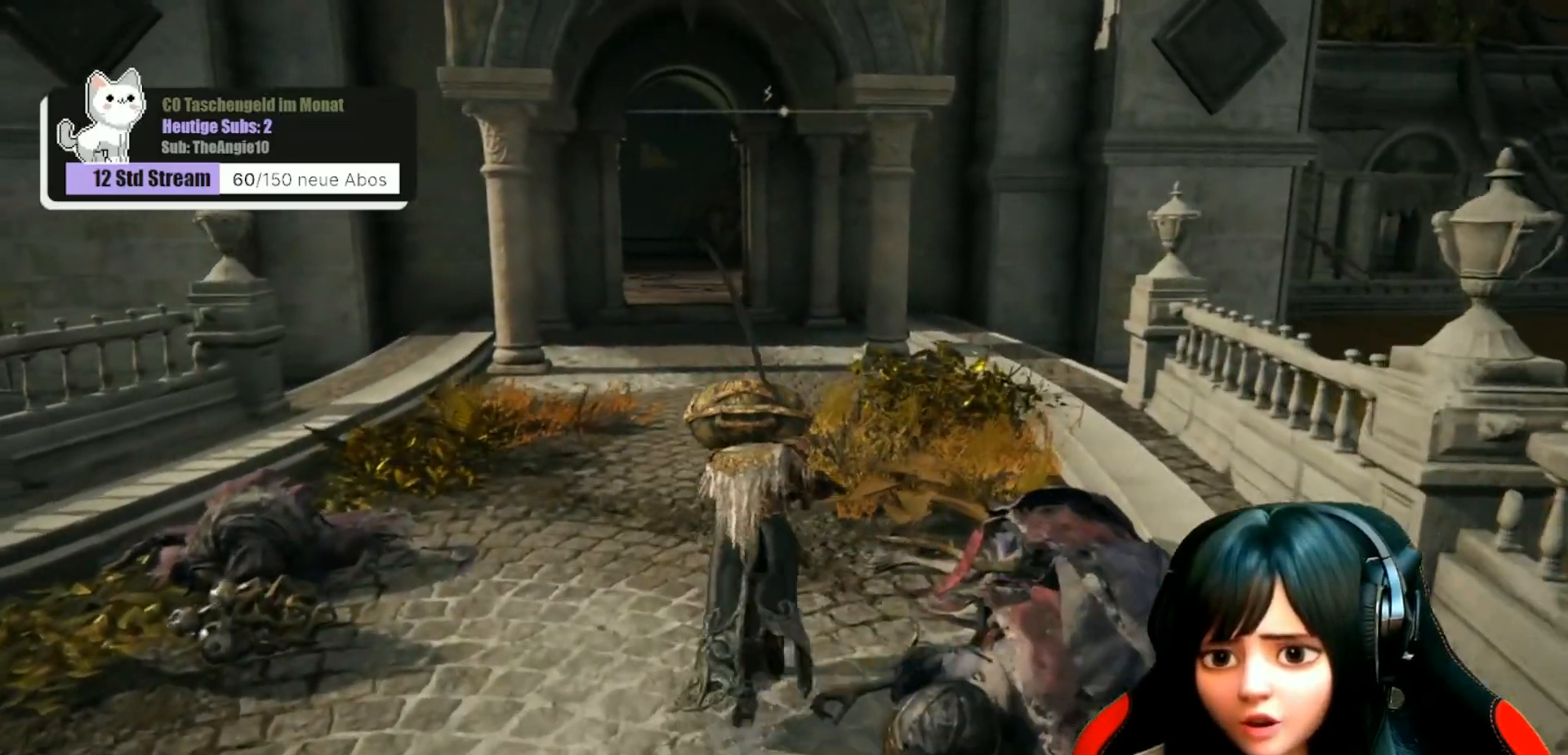
{"buttons": ["B"], "left_stick": "up", "right_stick": "center", "events": []}
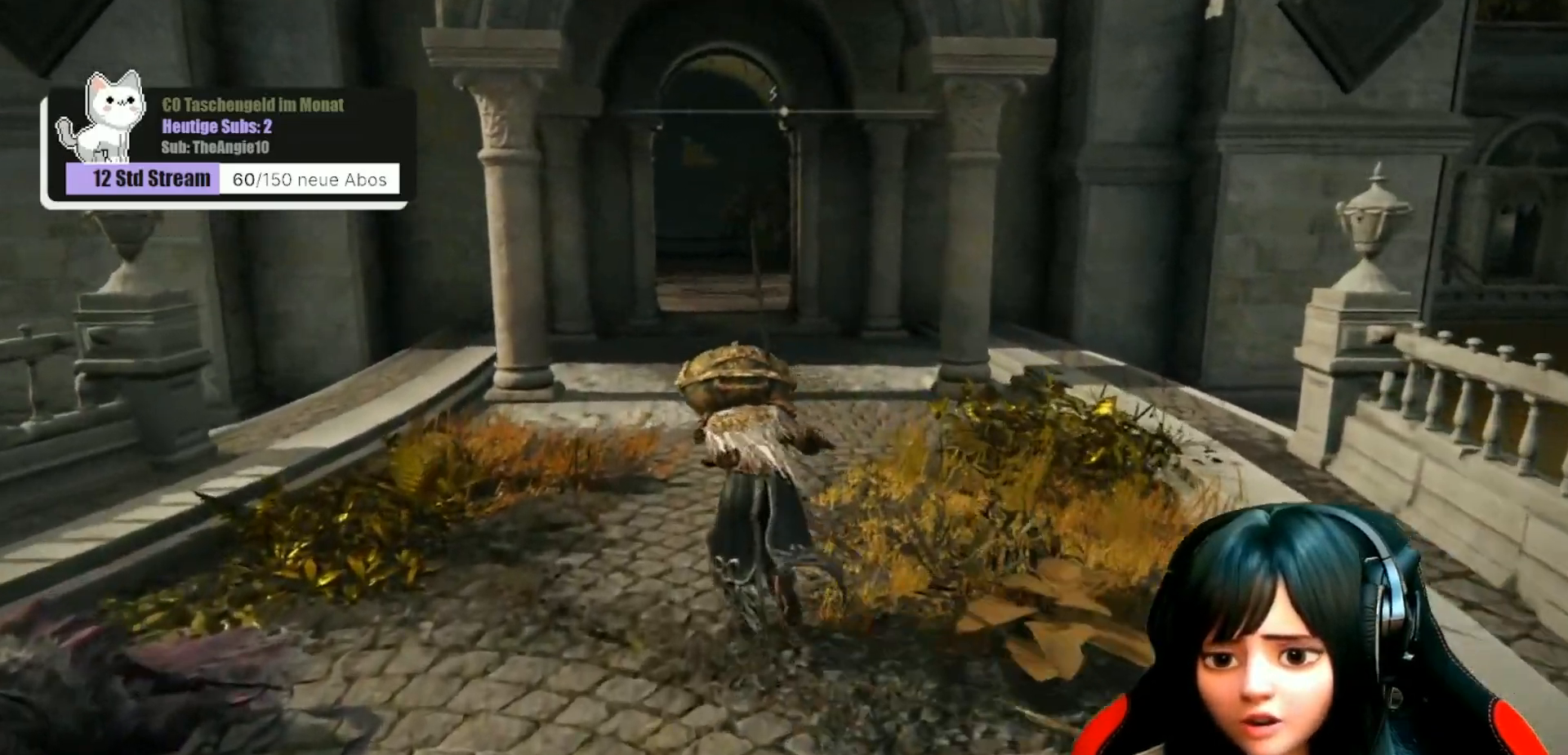
{"buttons": ["B"], "left_stick": "up", "right_stick": "center", "events": []}
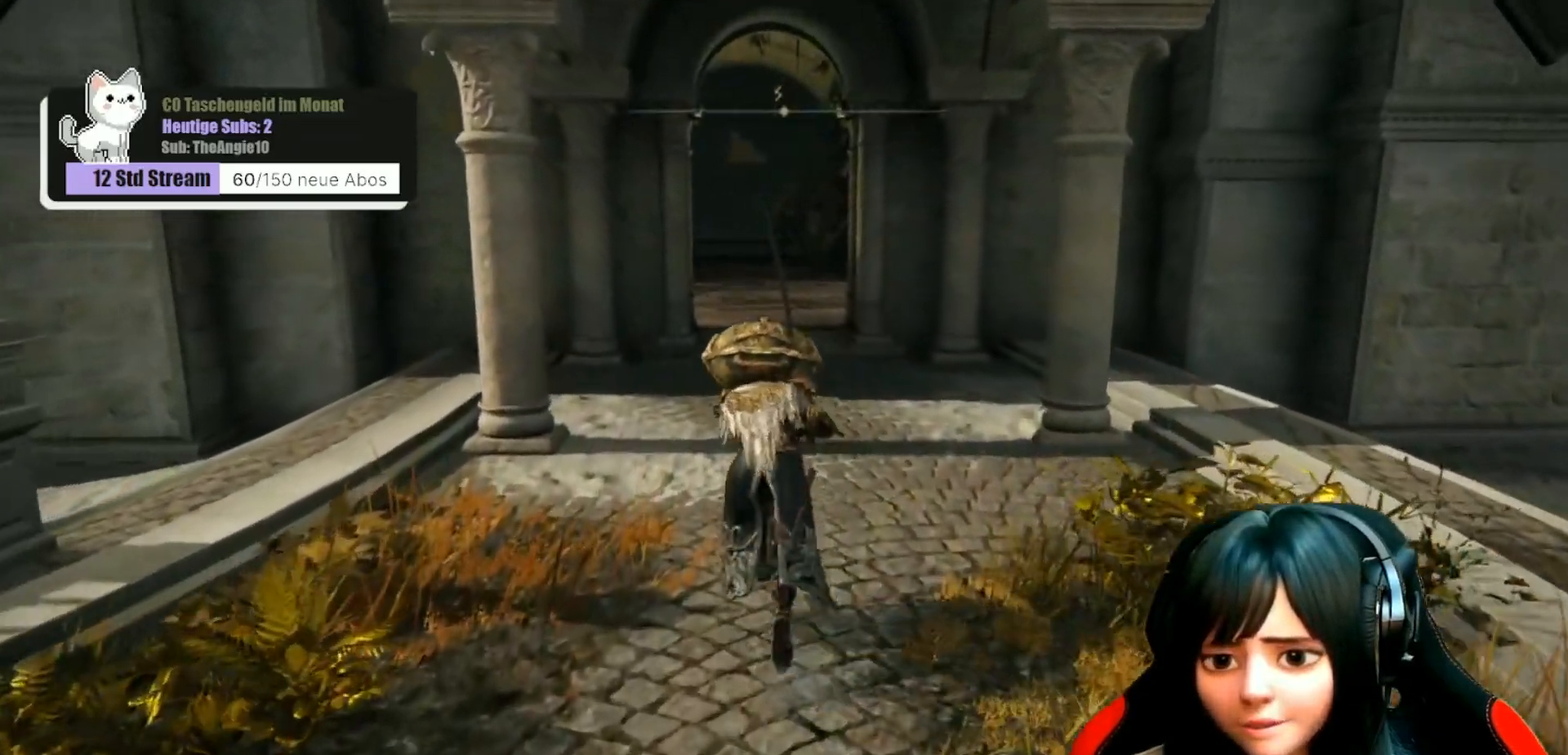
{"buttons": [], "left_stick": "center", "right_stick": "center", "events": [[67, "B", "up"], [117, "left_stick", "center"], [317, "SELECT", "down"], [433, "SELECT", "up"]]}
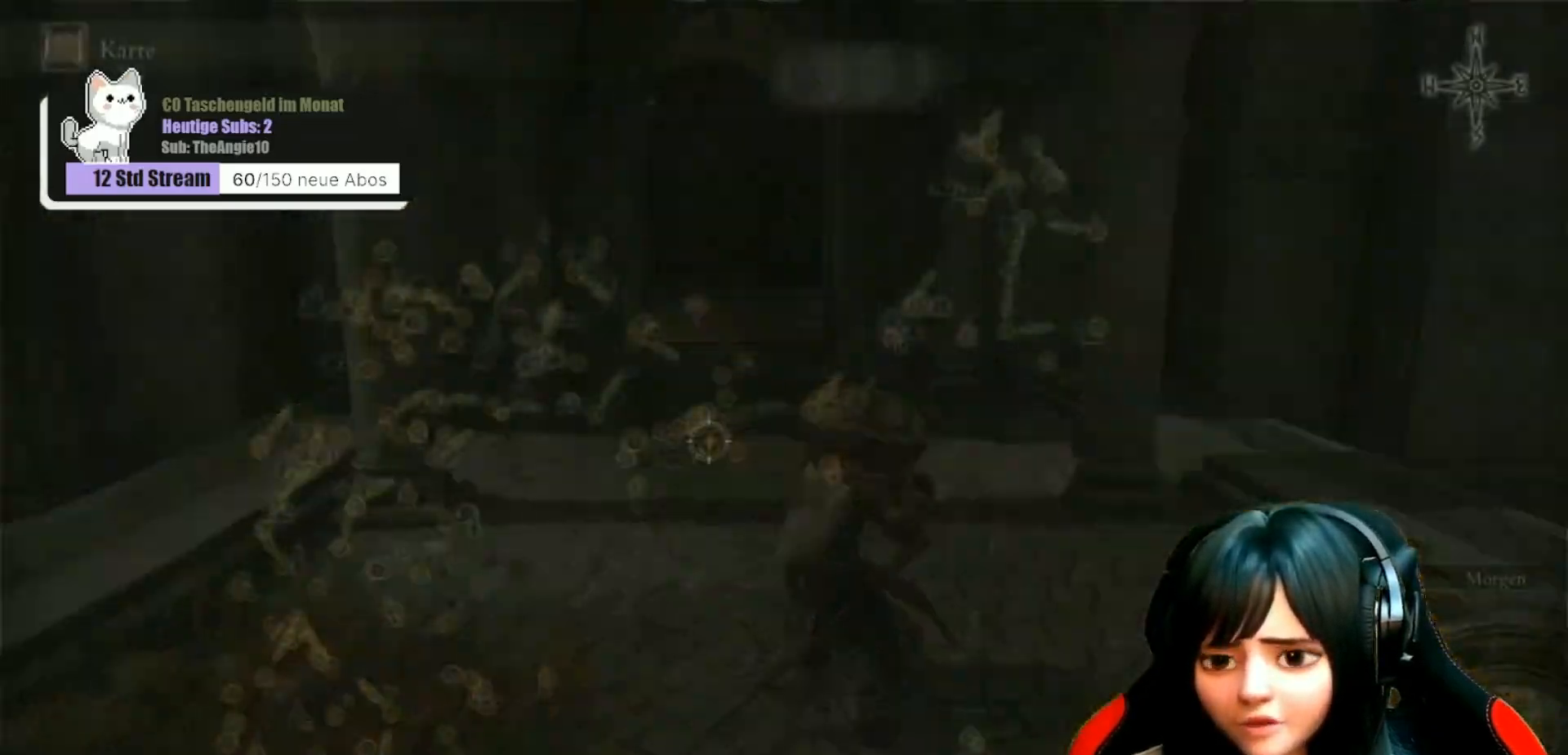
{"buttons": [], "left_stick": "center", "right_stick": "center", "events": []}
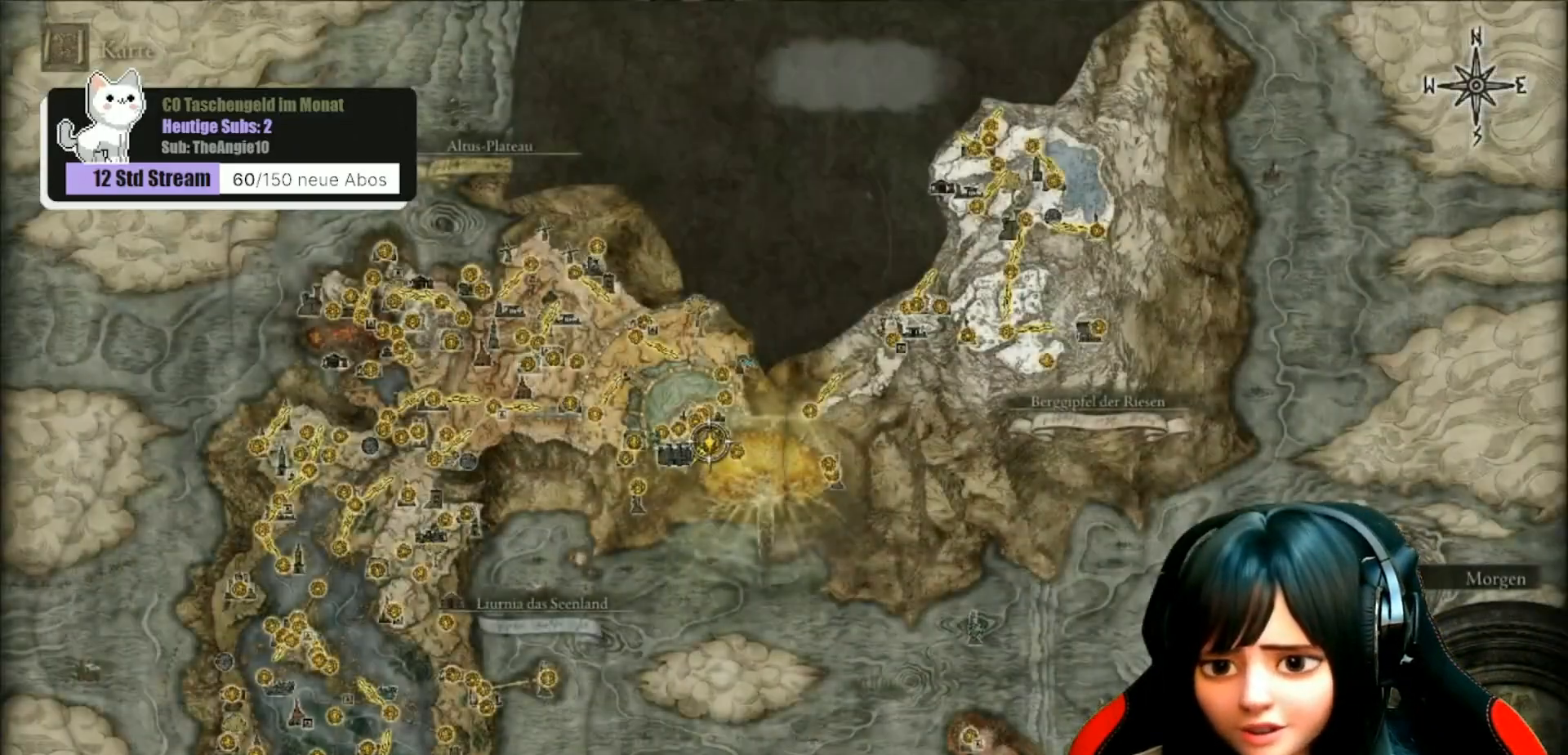
{"buttons": [], "left_stick": "center", "right_stick": "up", "events": [[167, "right_stick", "up"]]}
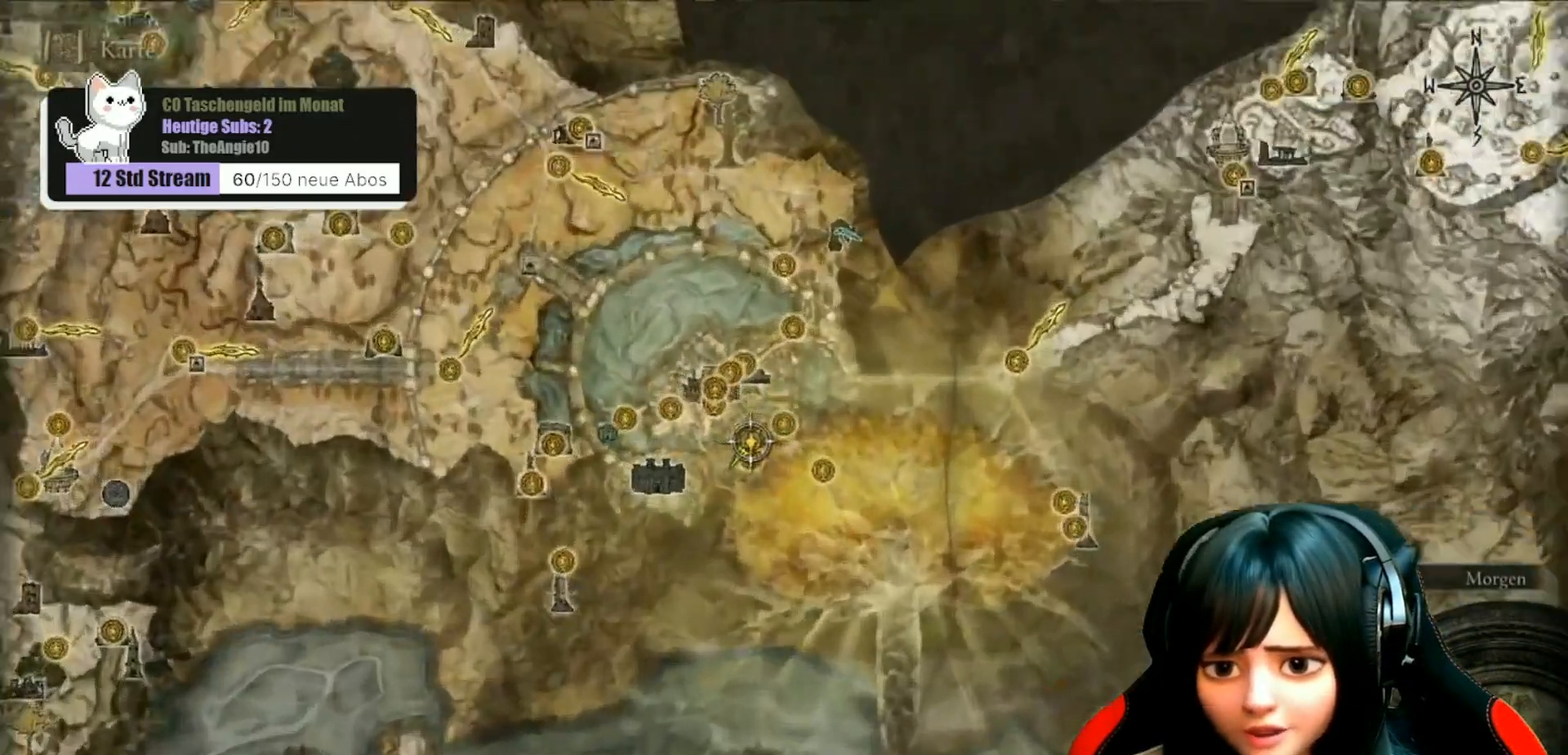
{"buttons": [], "left_stick": "center", "right_stick": "up", "events": []}
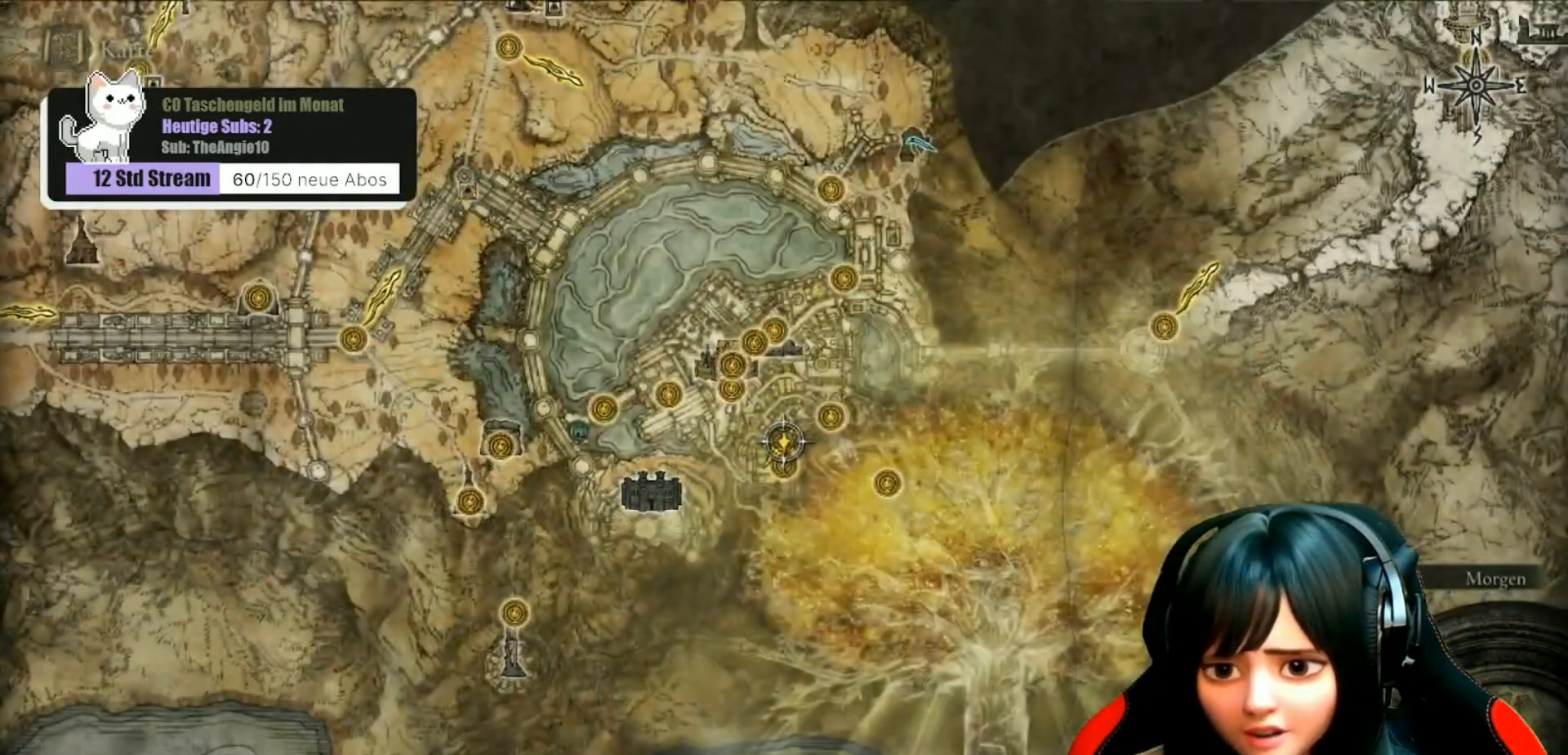
{"buttons": [], "left_stick": "center", "right_stick": "center", "events": [[133, "right_stick", "center"]]}
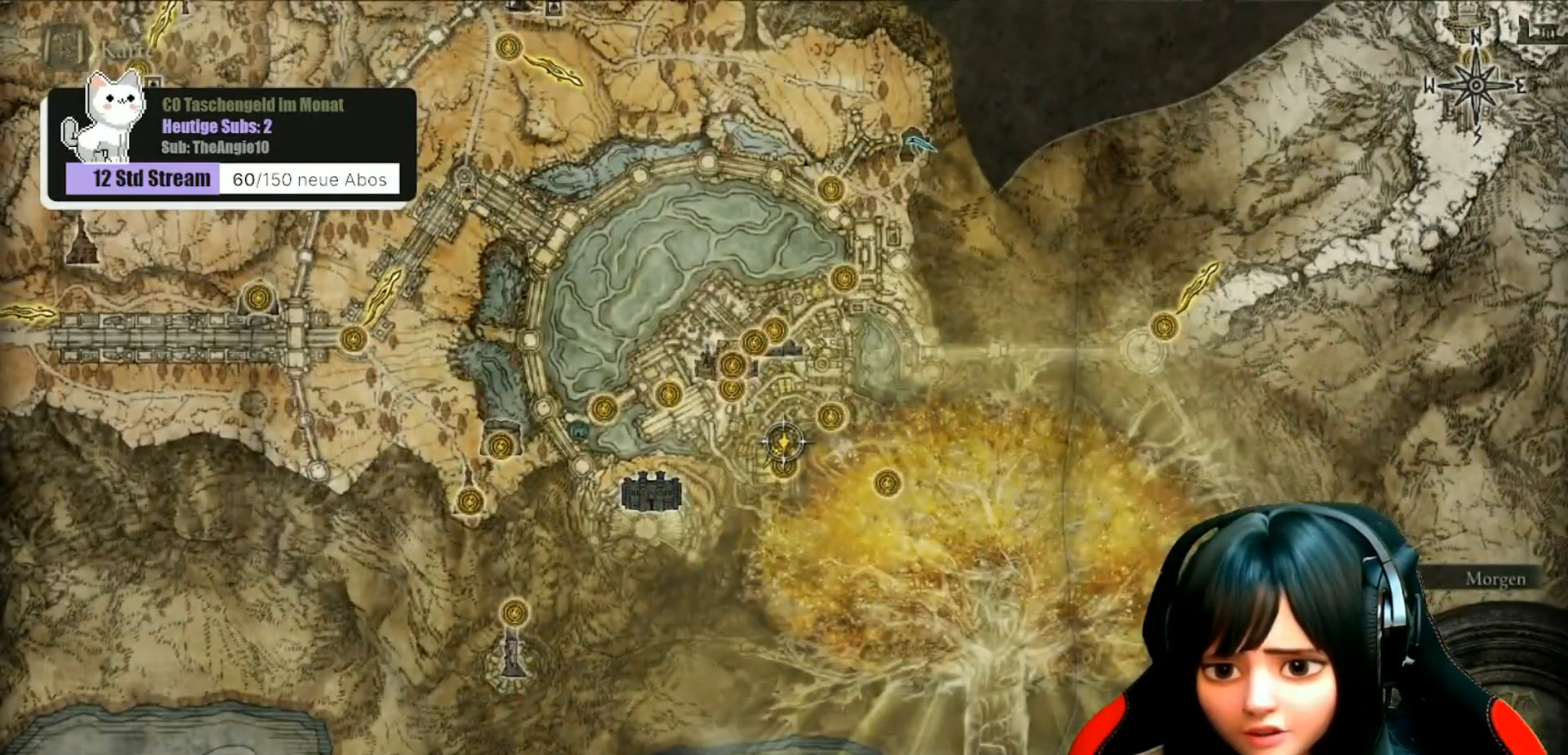
{"buttons": [], "left_stick": "center", "right_stick": "center", "events": []}
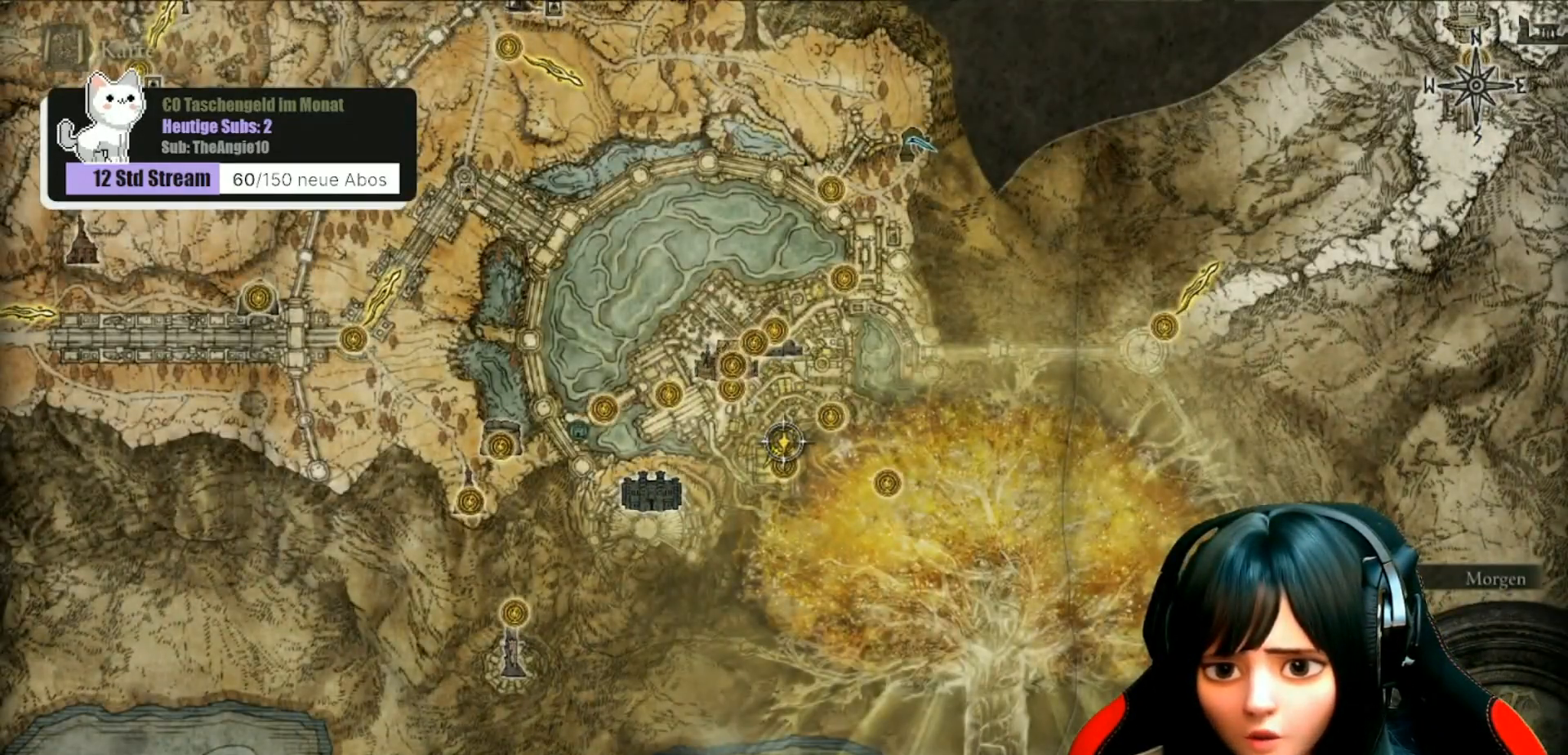
{"buttons": [], "left_stick": "center", "right_stick": "center", "events": []}
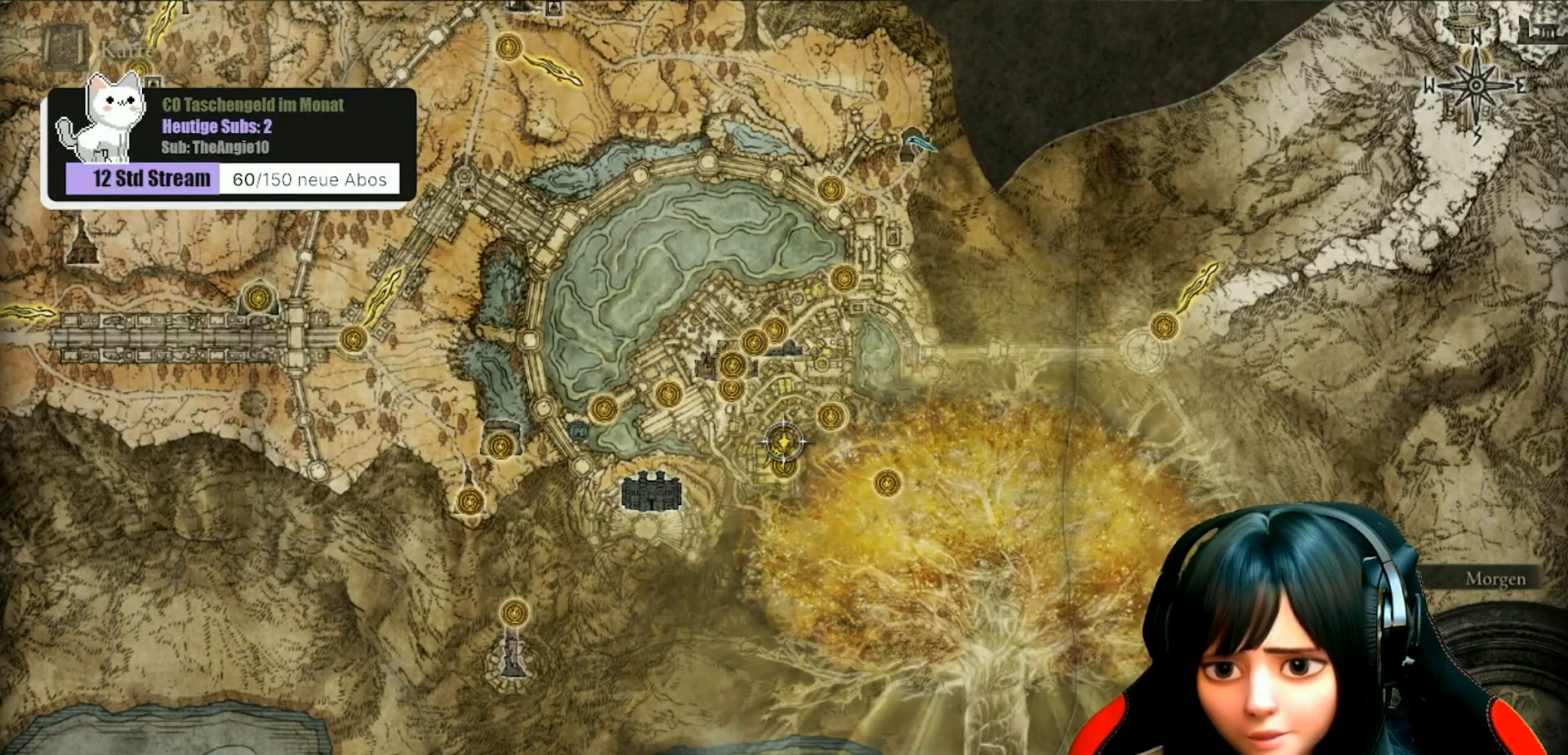
{"buttons": [], "left_stick": "up", "right_stick": "center", "events": [[400, "B", "down"], [433, "left_stick", "up"], [467, "B", "up"]]}
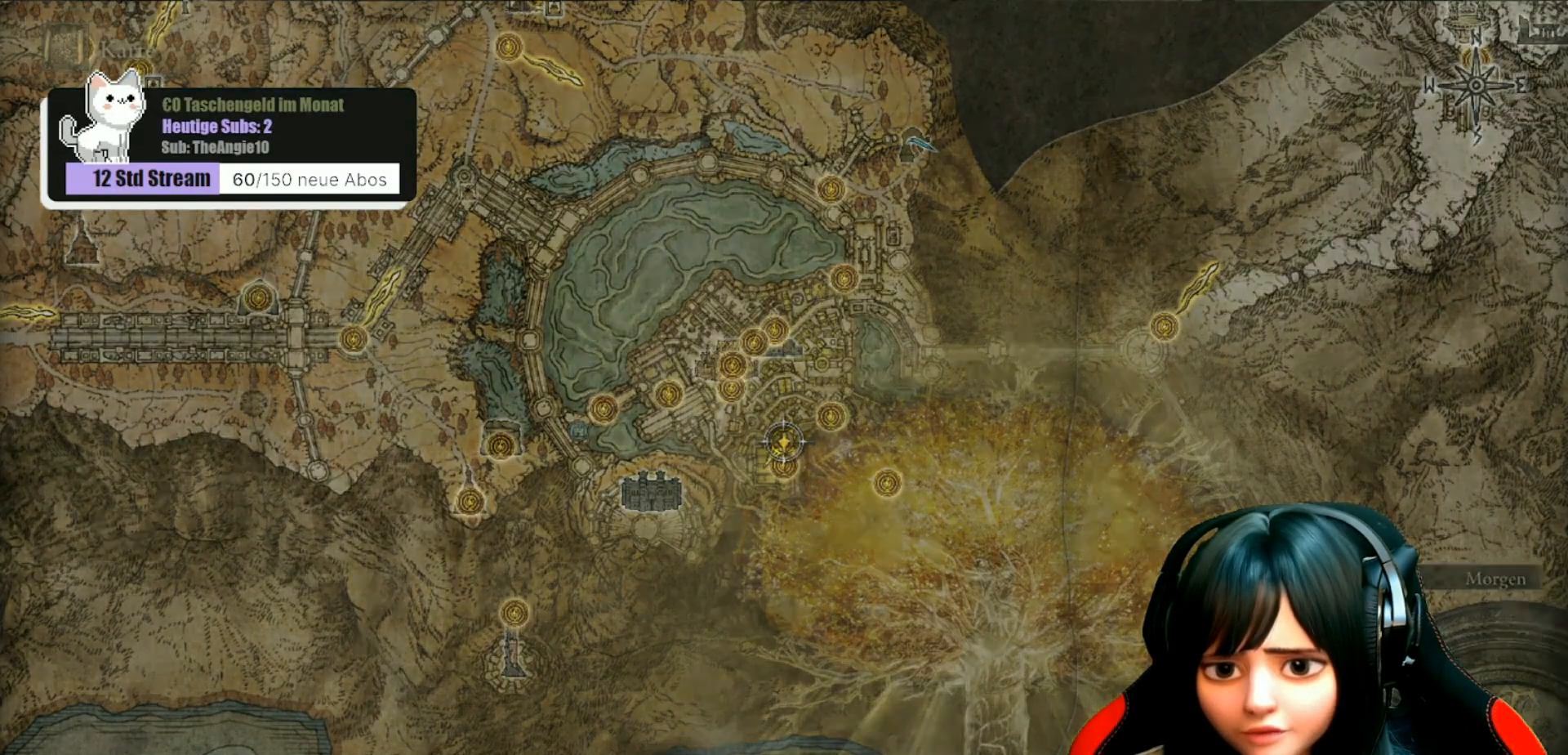
{"buttons": [], "left_stick": "up", "right_stick": "right", "events": [[200, "right_stick", "left"], [333, "right_stick", "center"], [400, "right_stick", "right"]]}
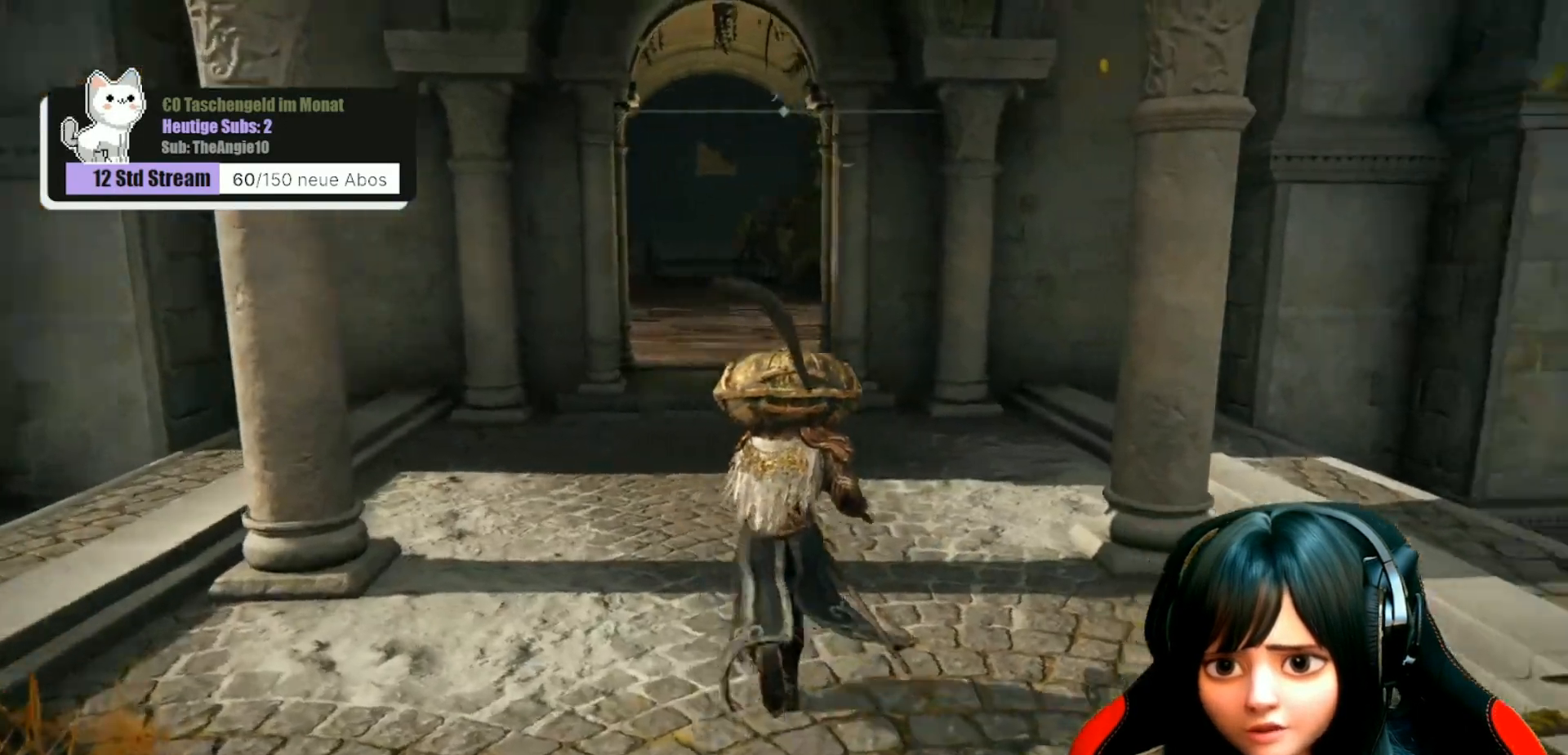
{"buttons": [], "left_stick": "up-right", "right_stick": "down-right", "events": [[33, "left_stick", "up-right"], [233, "right_stick", "down-right"]]}
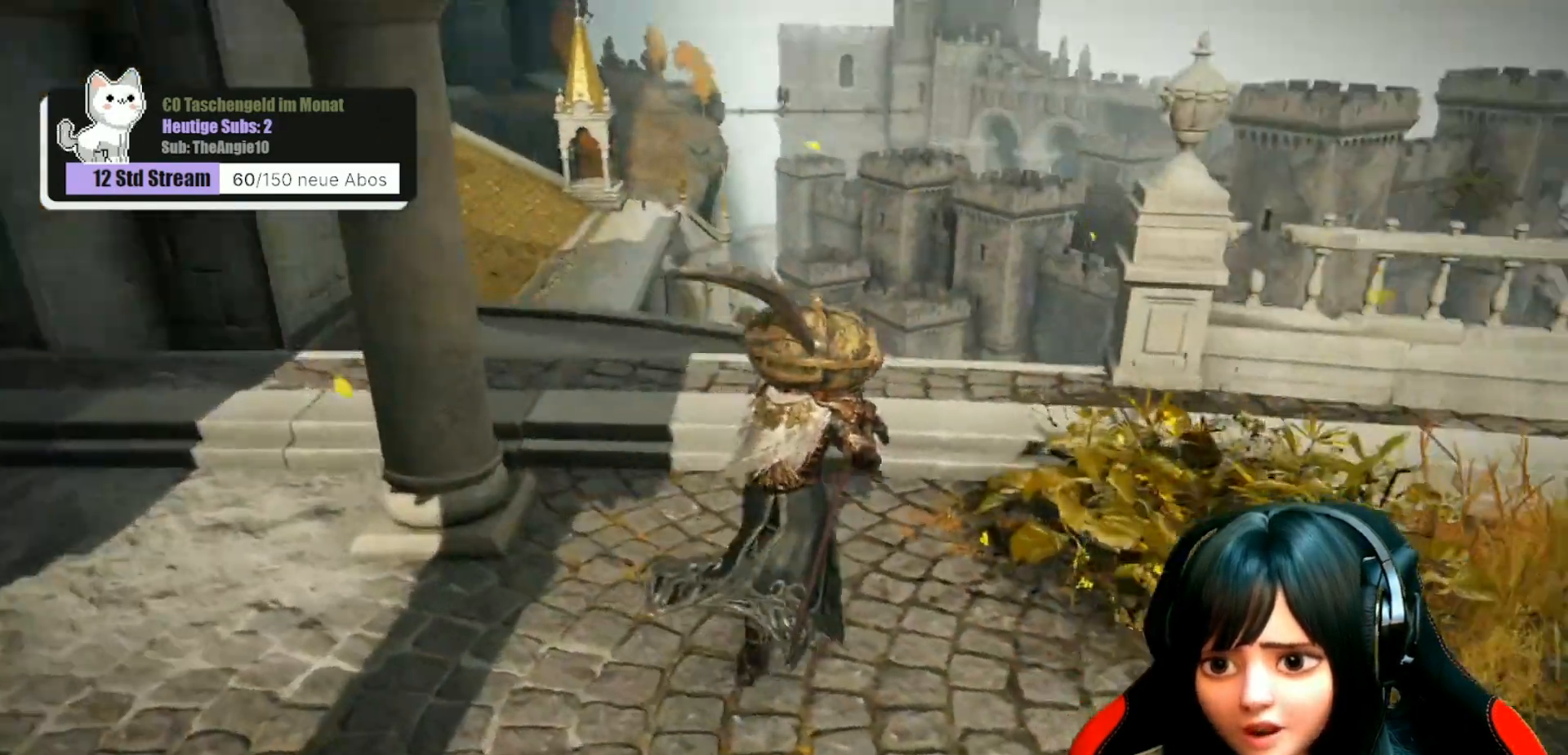
{"buttons": [], "left_stick": "up", "right_stick": "center", "events": [[17, "left_stick", "up"], [17, "right_stick", "down"], [283, "right_stick", "center"]]}
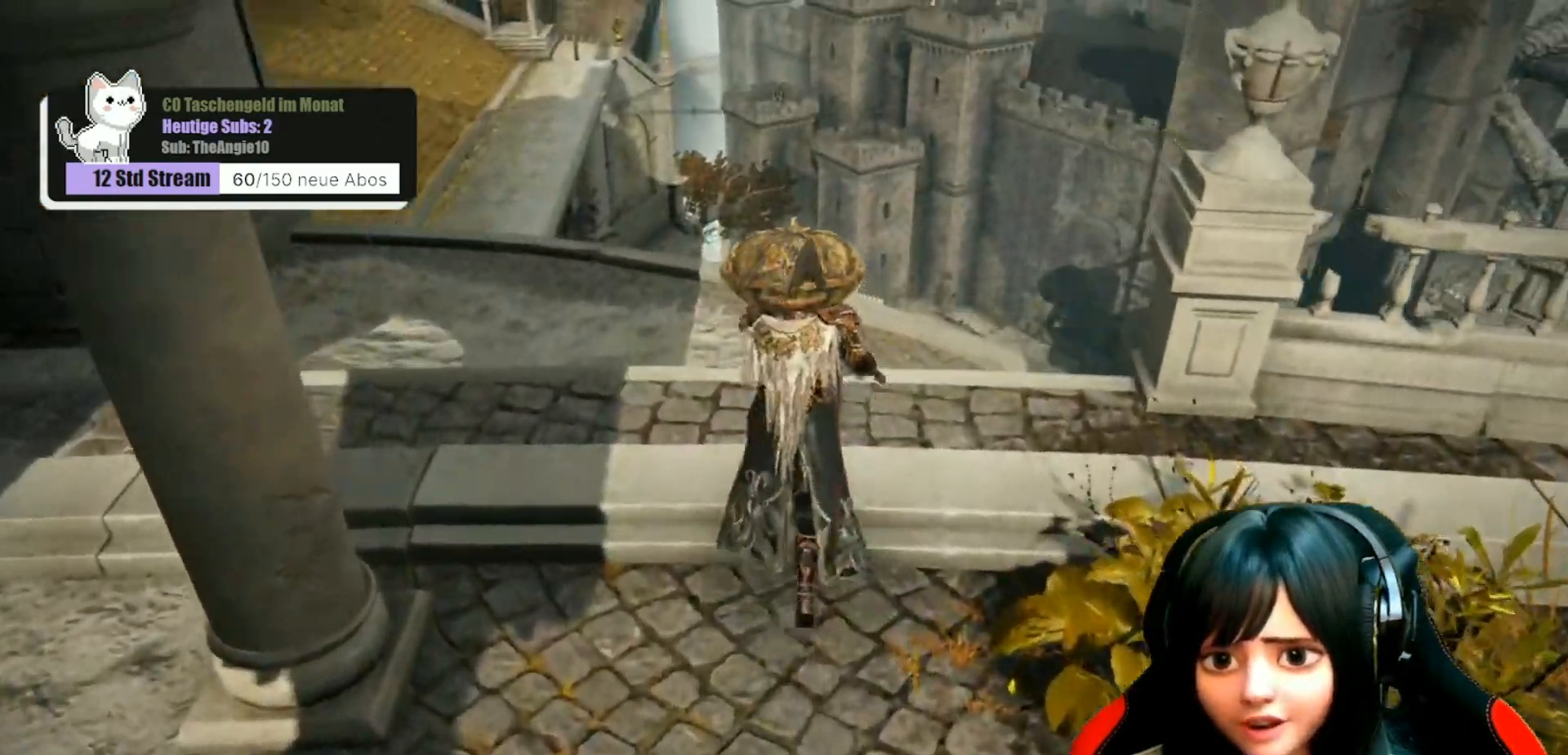
{"buttons": [], "left_stick": "up", "right_stick": "center", "events": [[33, "right_stick", "down"], [100, "right_stick", "down-right"], [367, "right_stick", "center"]]}
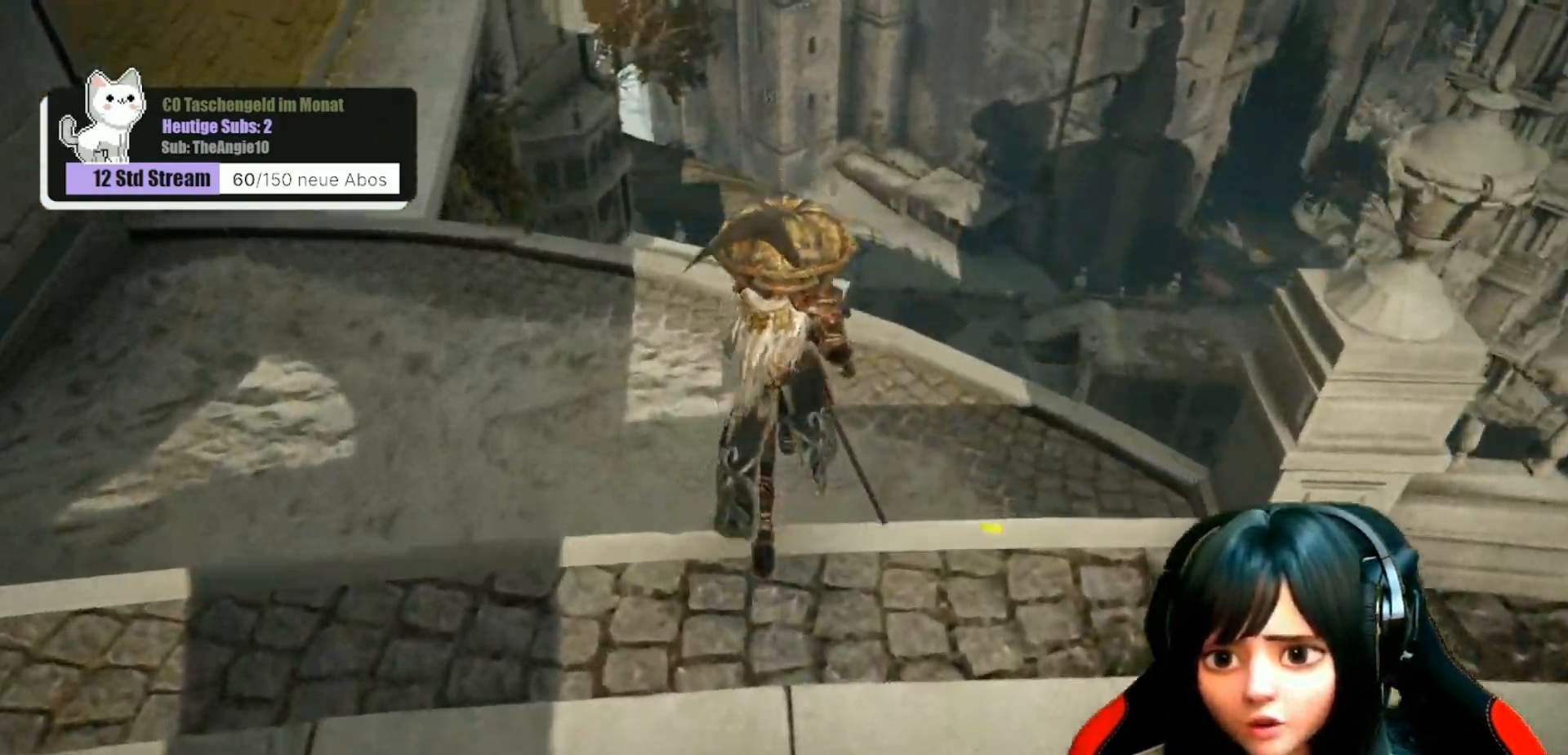
{"buttons": [], "left_stick": "up", "right_stick": "center", "events": []}
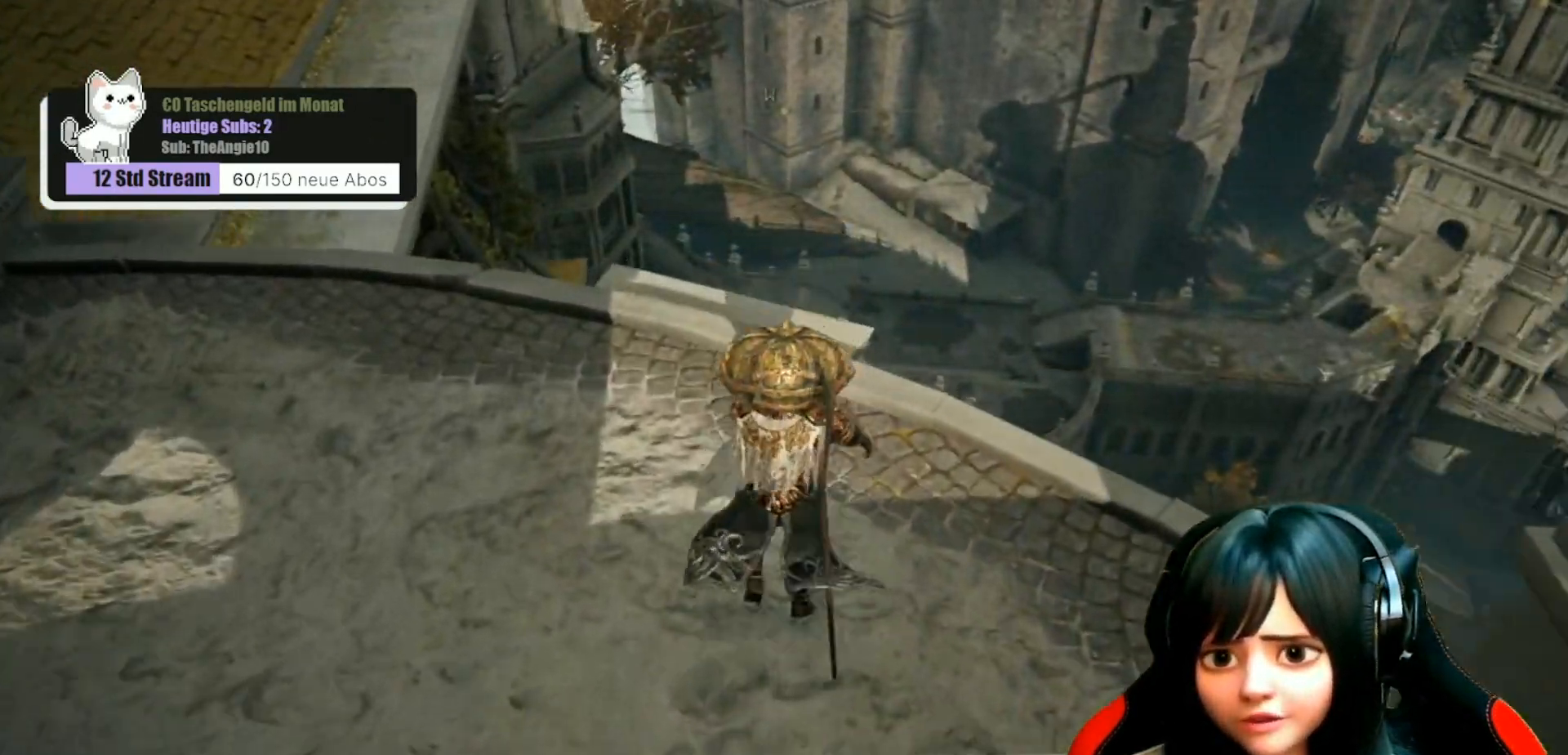
{"buttons": [], "left_stick": "up", "right_stick": "down-left", "events": [[267, "right_stick", "down-left"]]}
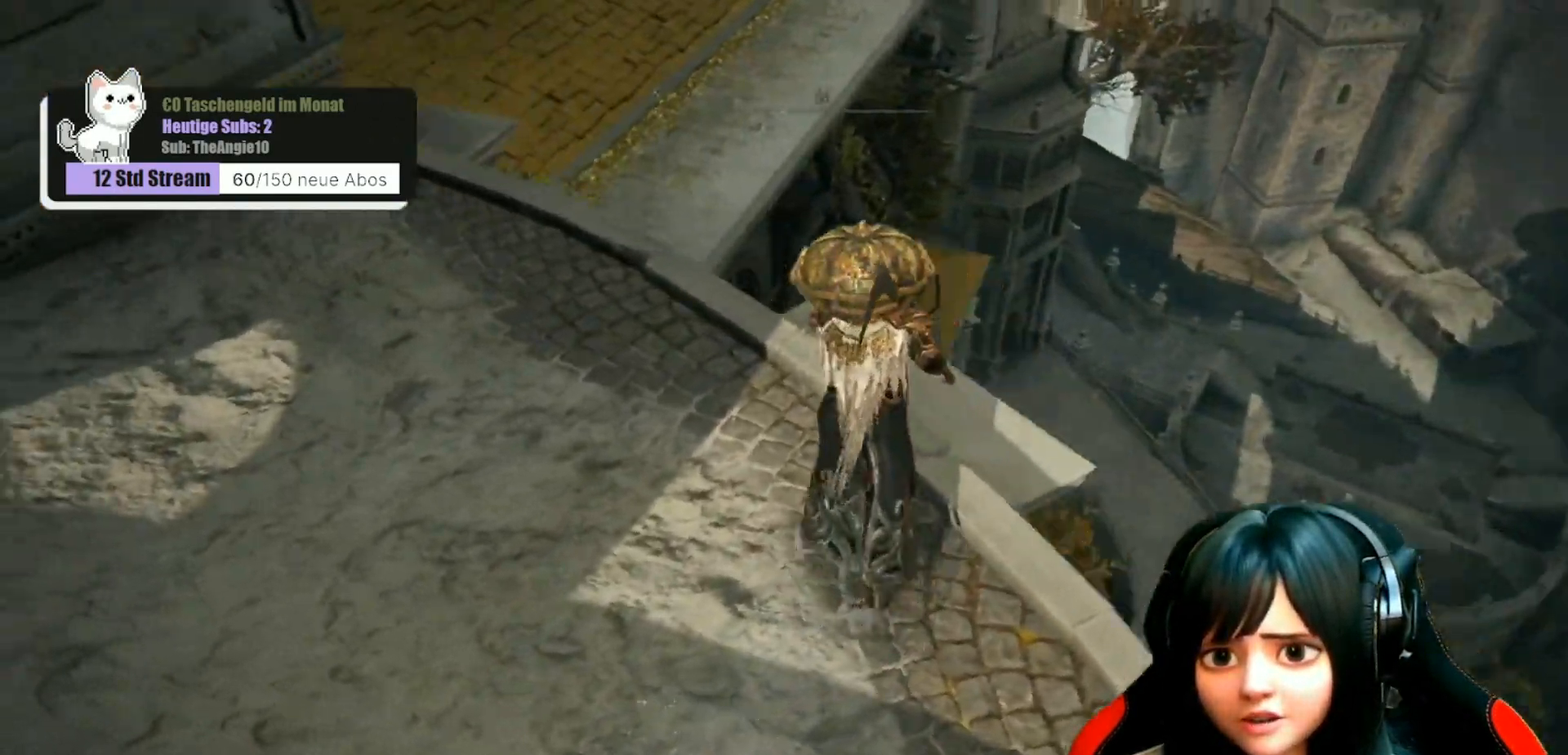
{"buttons": [], "left_stick": "center", "right_stick": "center", "events": [[117, "left_stick", "center"], [267, "right_stick", "center"]]}
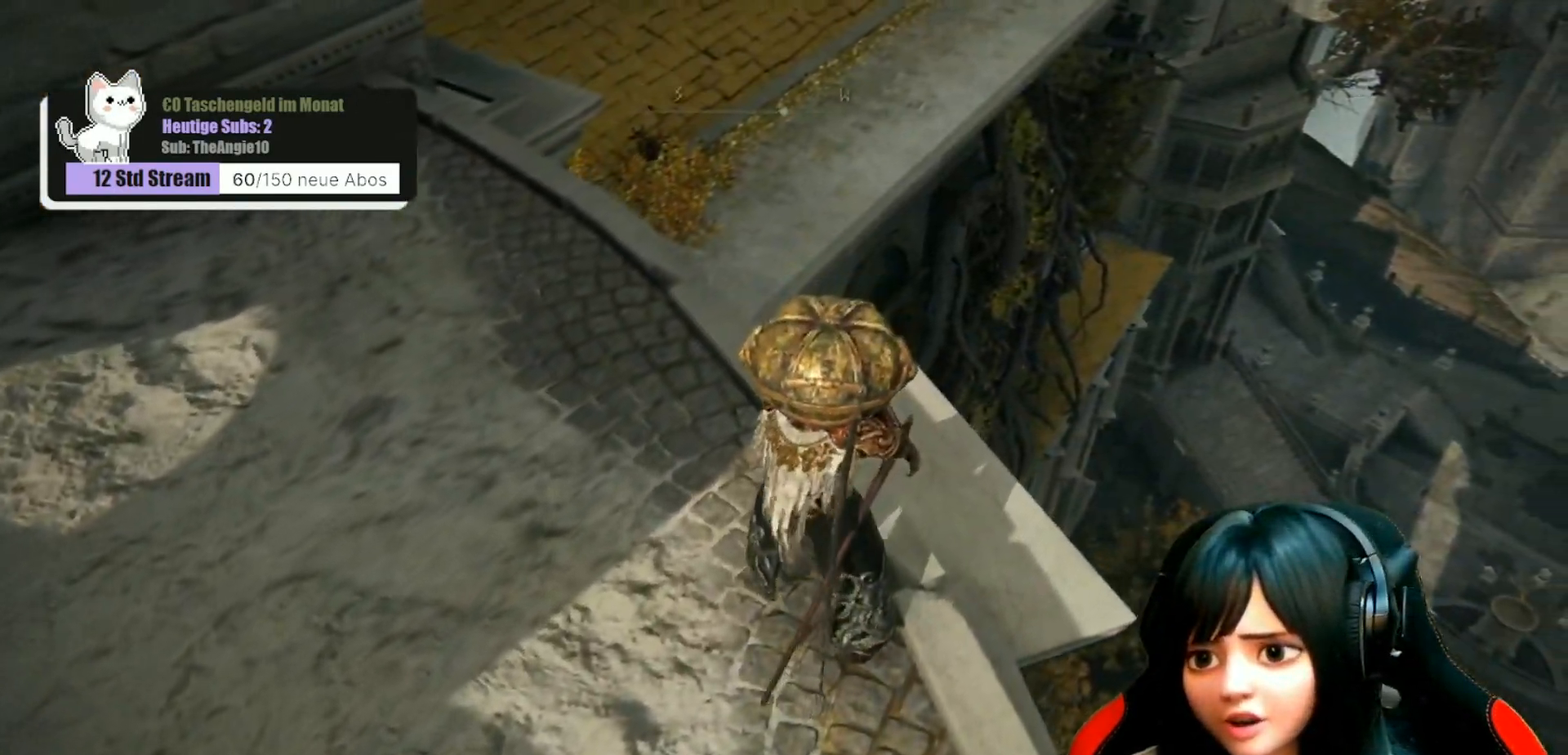
{"buttons": [], "left_stick": "center", "right_stick": "center", "events": [[183, "right_stick", "left"], [417, "right_stick", "center"]]}
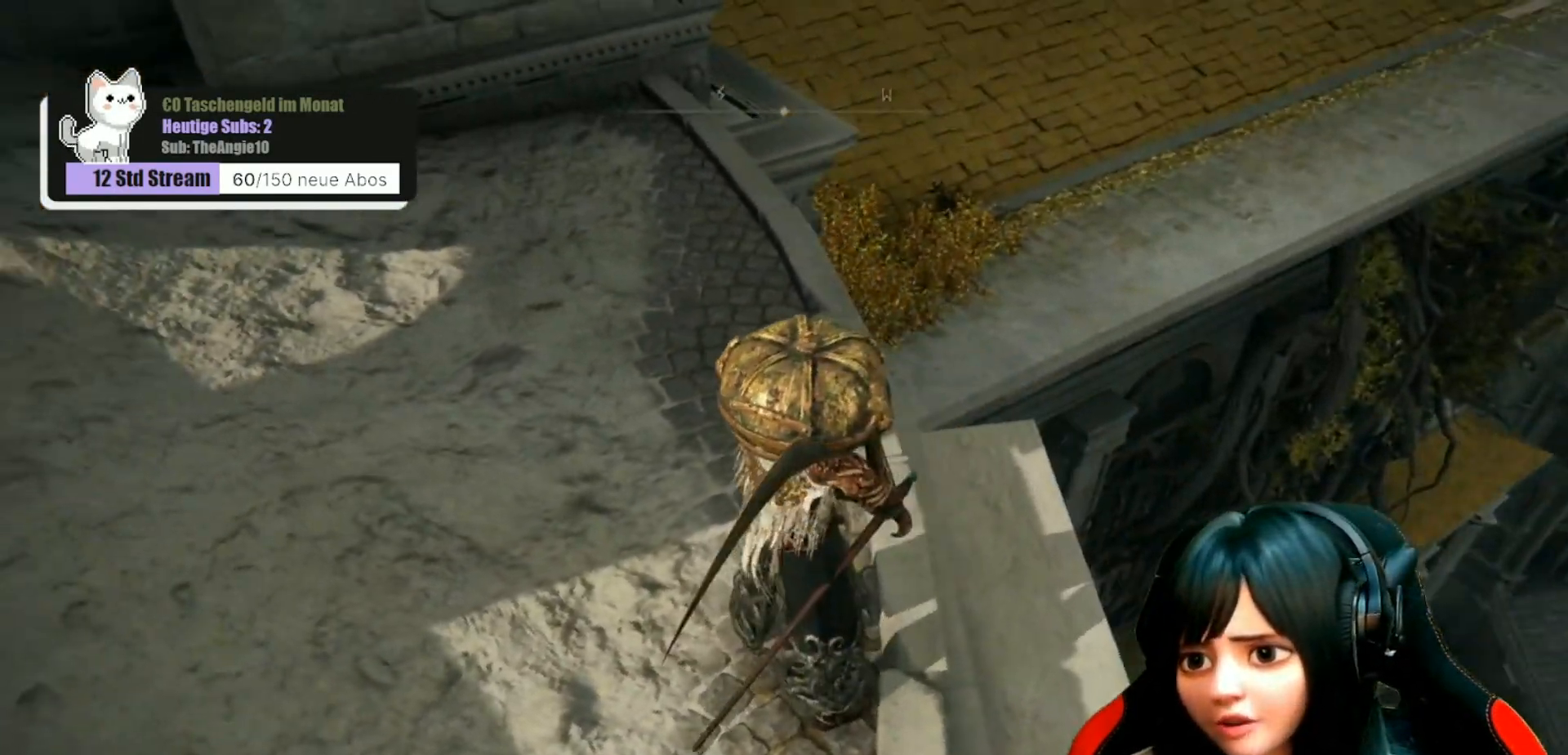
{"buttons": [], "left_stick": "up-right", "right_stick": "right", "events": [[350, "right_stick", "right"], [467, "left_stick", "up-right"]]}
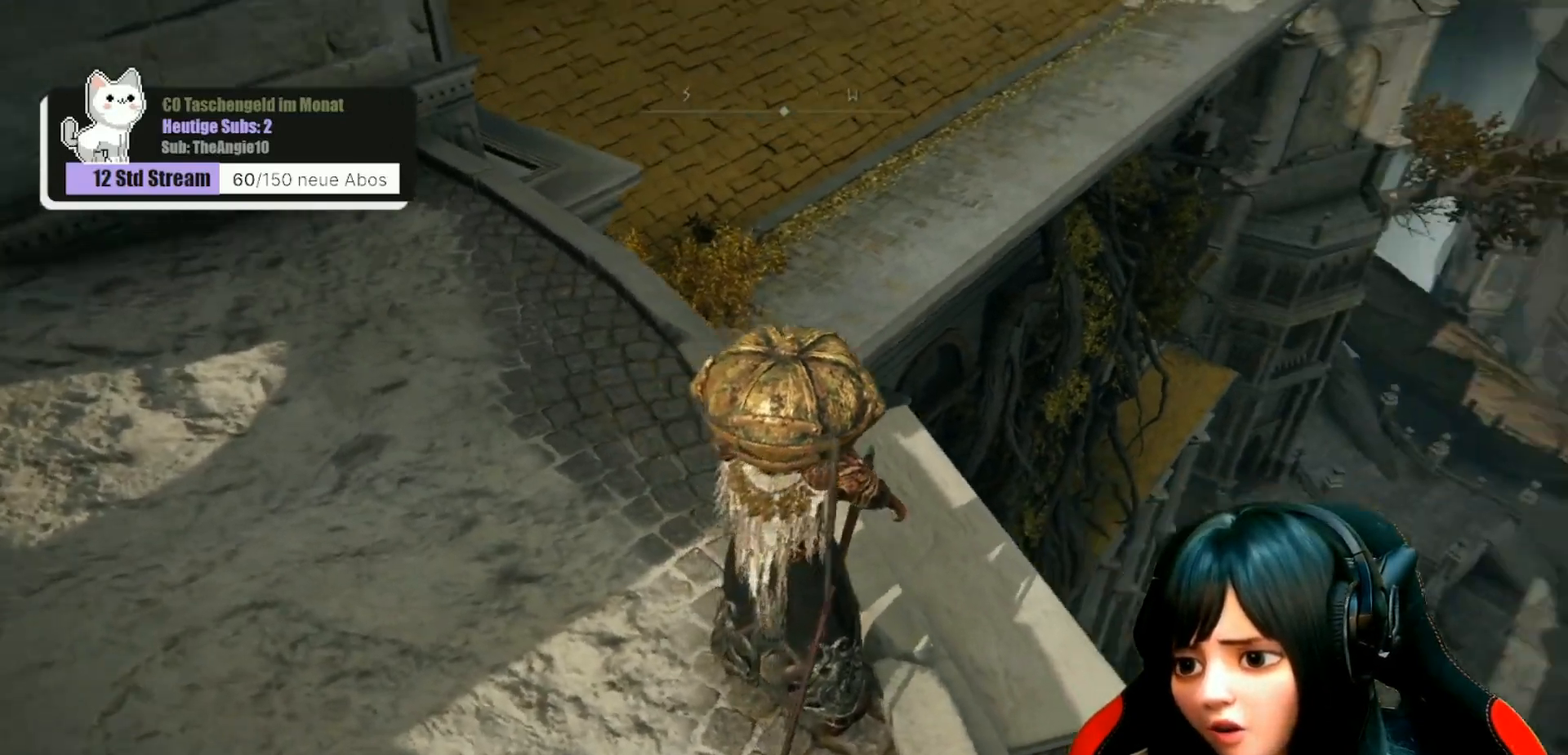
{"buttons": [], "left_stick": "center", "right_stick": "down-right", "events": [[133, "left_stick", "center"], [350, "right_stick", "down-right"]]}
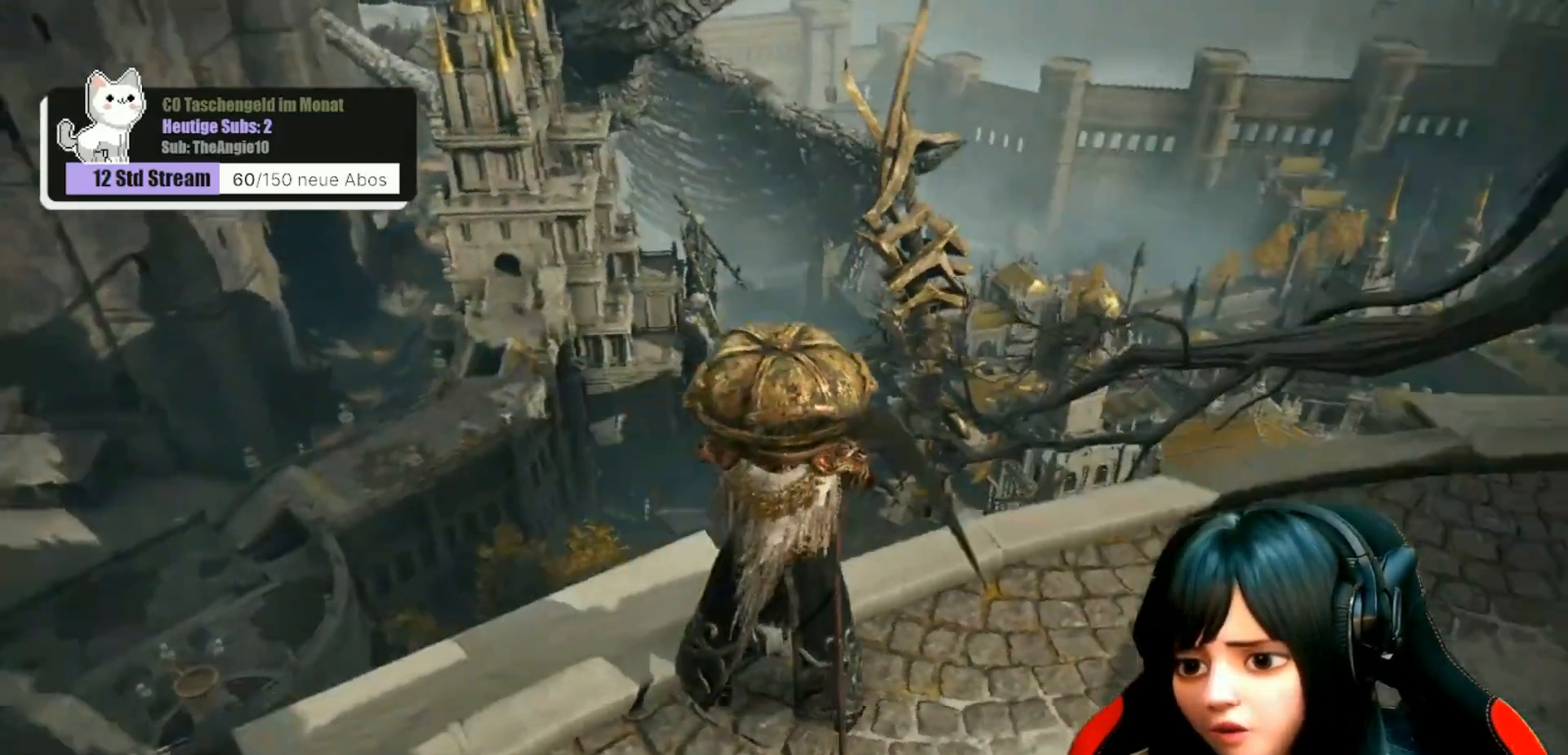
{"buttons": [], "left_stick": "up-left", "right_stick": "center", "events": [[117, "right_stick", "center"], [400, "left_stick", "up-left"]]}
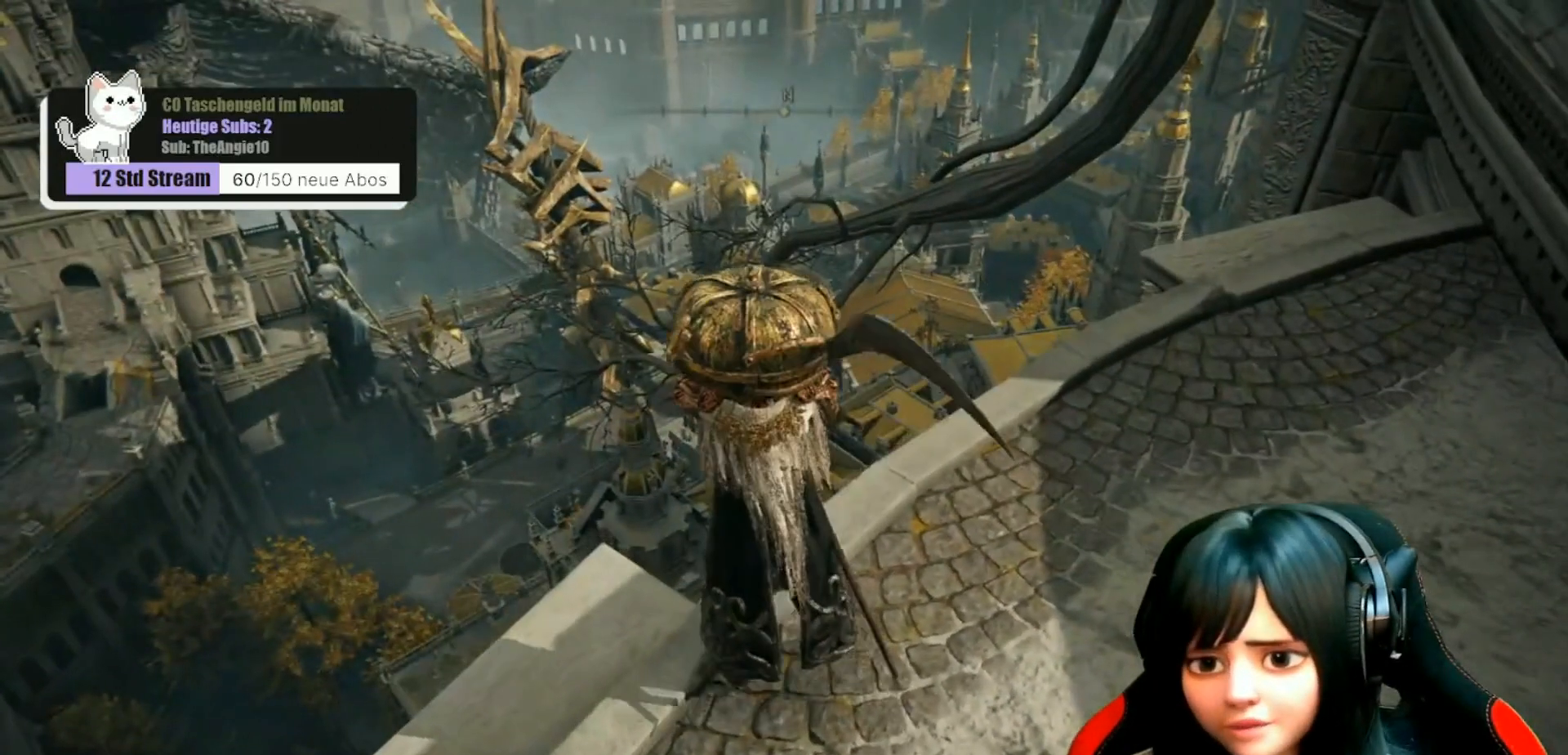
{"buttons": [], "left_stick": "center", "right_stick": "center", "events": [[50, "left_stick", "center"], [117, "right_stick", "down"], [217, "right_stick", "down-right"], [350, "right_stick", "center"]]}
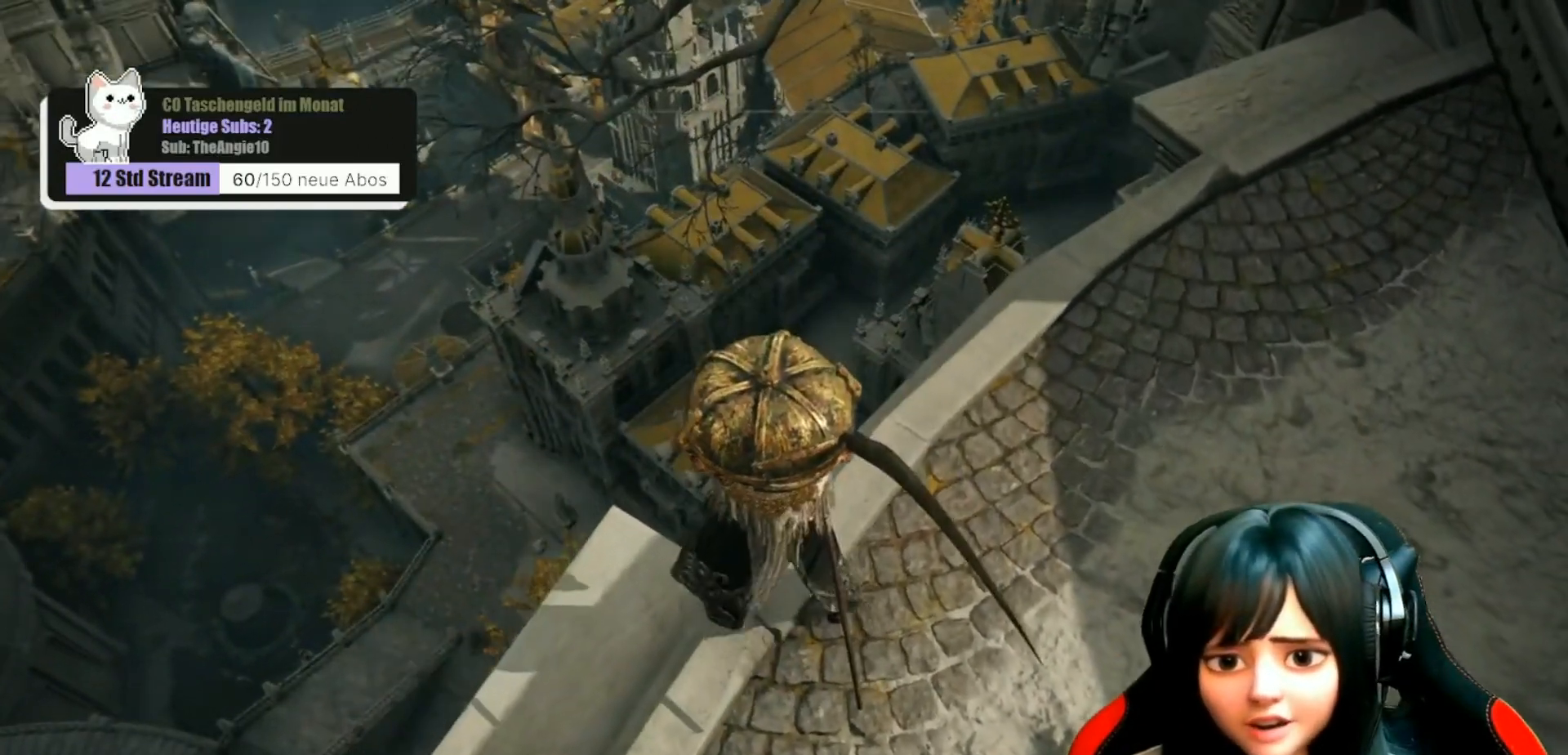
{"buttons": [], "left_stick": "center", "right_stick": "down-right", "events": [[267, "right_stick", "right"], [367, "right_stick", "down-right"]]}
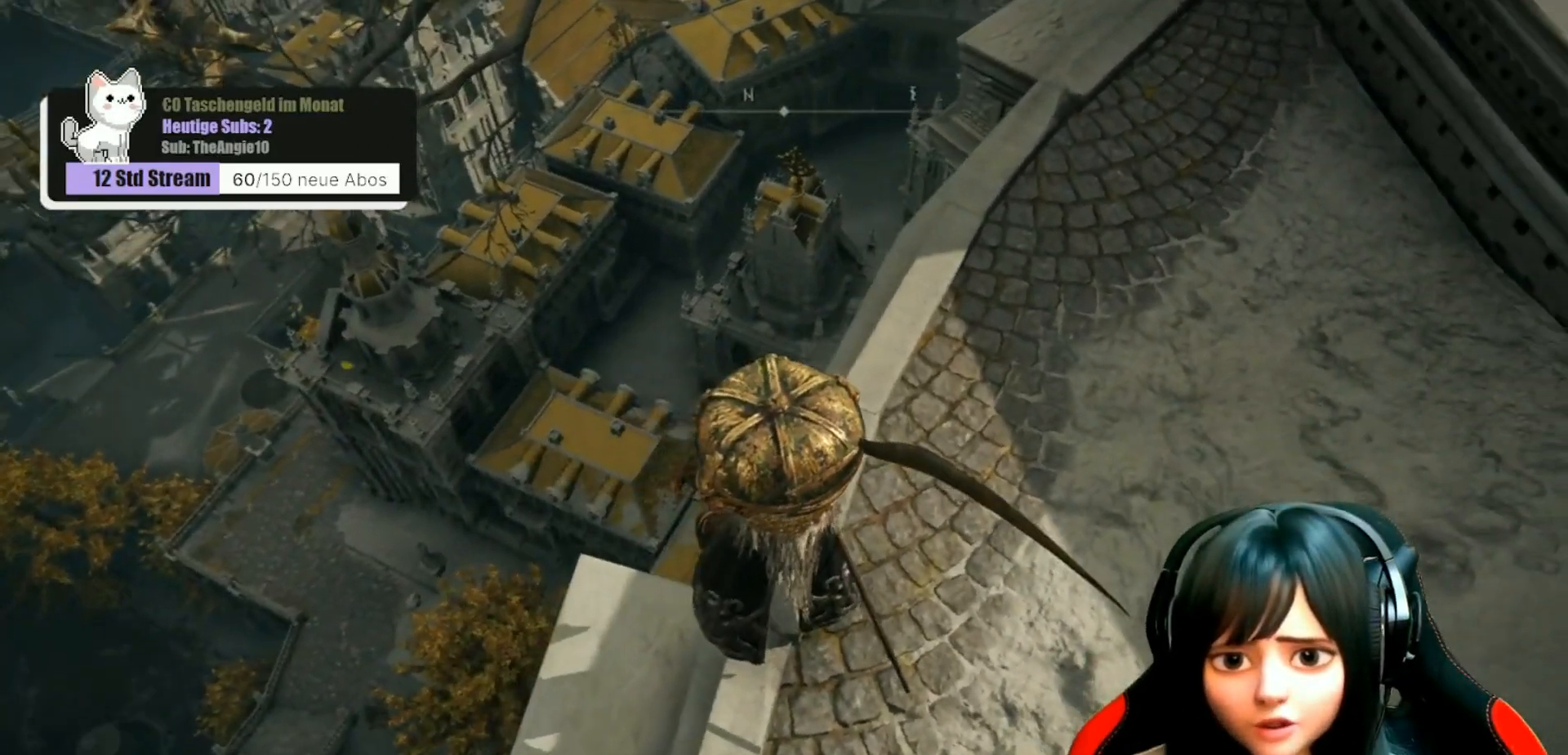
{"buttons": [], "left_stick": "center", "right_stick": "up-left", "events": [[17, "right_stick", "center"], [400, "right_stick", "up-left"]]}
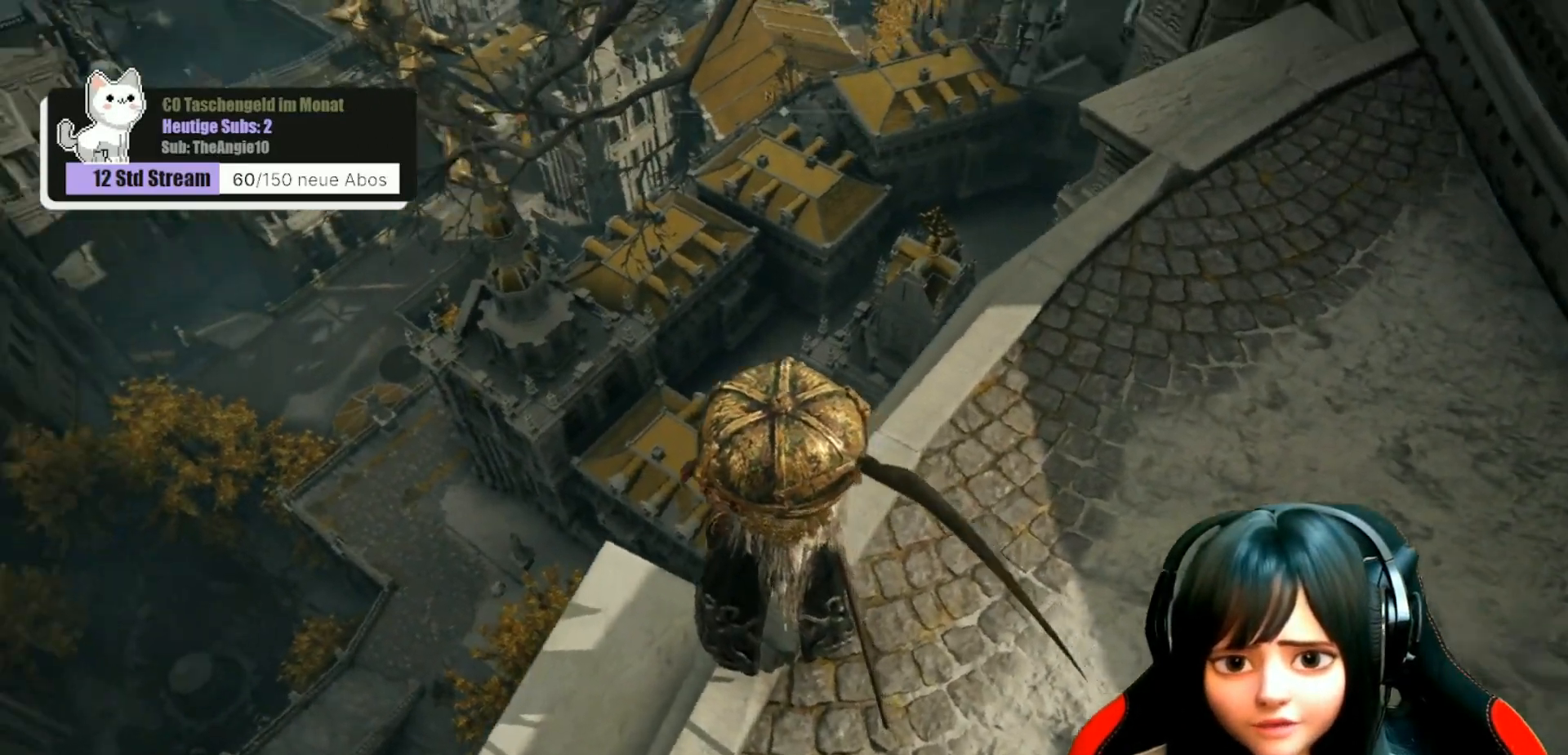
{"buttons": [], "left_stick": "center", "right_stick": "down-right", "events": [[100, "right_stick", "center"], [500, "right_stick", "down-right"]]}